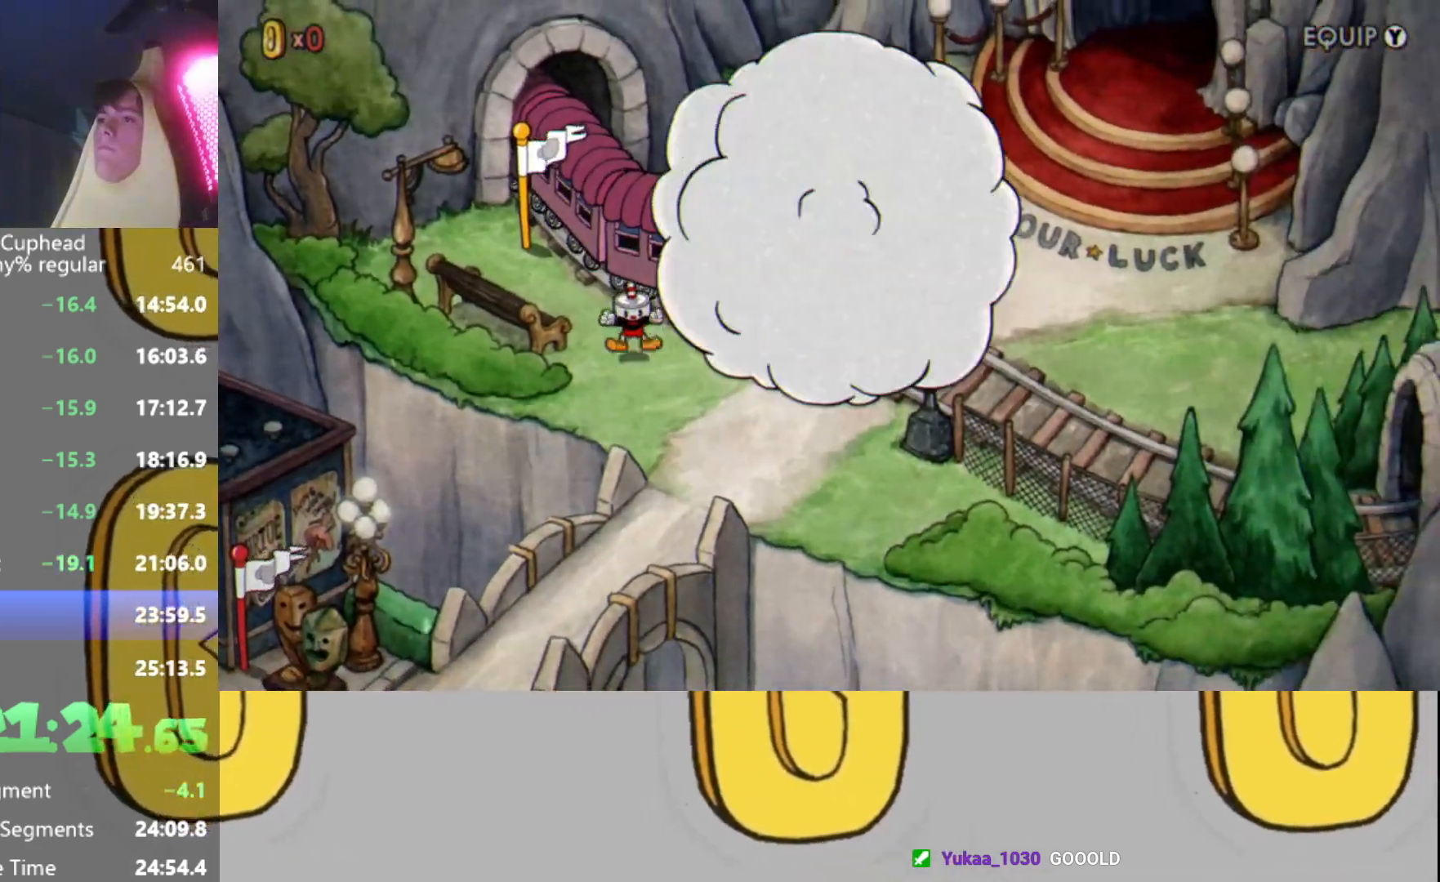
Gameplay with a controller (Xbox layout); each line is a JSON object with the inputs held at the frame after it. "events" lists button and stick changes between this image and that frame as [ms after this image, input, new state], when the widget could be followed in between. Not read: L3 R3 right_stick.
{"buttons": ["A"], "left_stick": "center", "events": [[17, "X", "down"], [51, "X", "up"], [101, "B", "down"], [151, "B", "up"], [201, "X", "down"], [217, "B", "down"], [234, "X", "up"], [301, "A", "down"], [301, "B", "up"], [334, "A", "up"], [351, "X", "down"], [368, "B", "down"], [418, "X", "up"], [451, "B", "up"], [468, "A", "down"]]}
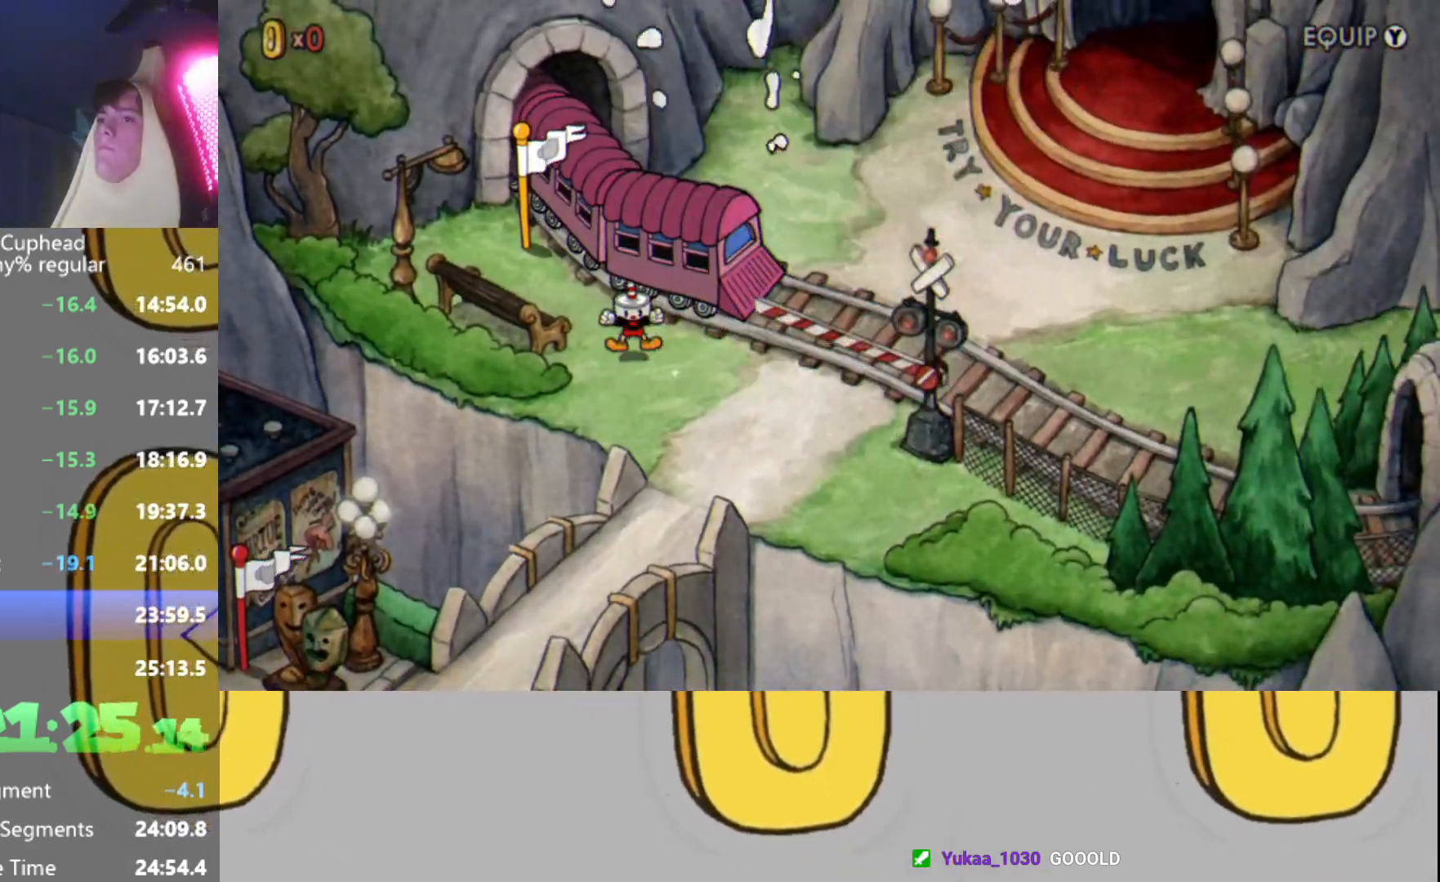
{"buttons": [], "left_stick": "center", "events": [[17, "A", "up"], [67, "B", "down"], [117, "B", "up"], [400, "X", "down"], [450, "X", "up"]]}
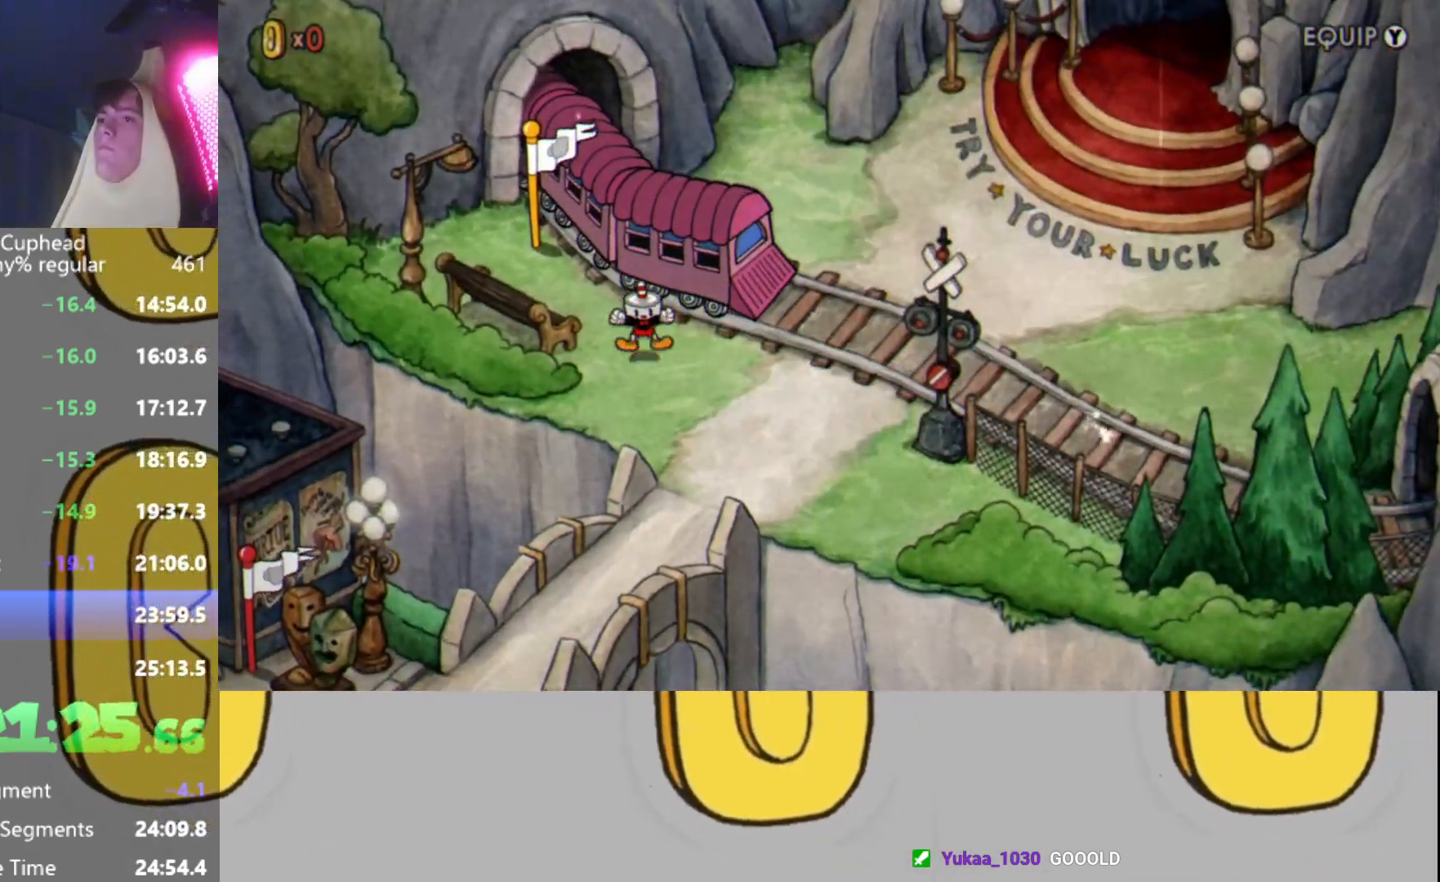
{"buttons": ["B"], "left_stick": "center", "events": [[17, "B", "down"], [101, "B", "up"], [101, "X", "down"], [134, "X", "up"], [167, "A", "down"], [201, "B", "down"], [217, "A", "up"], [251, "B", "up"], [251, "X", "down"], [301, "X", "up"], [351, "A", "down"], [351, "B", "down"], [368, "A", "up"], [418, "B", "up"], [434, "X", "down"], [501, "B", "down"], [501, "X", "up"]]}
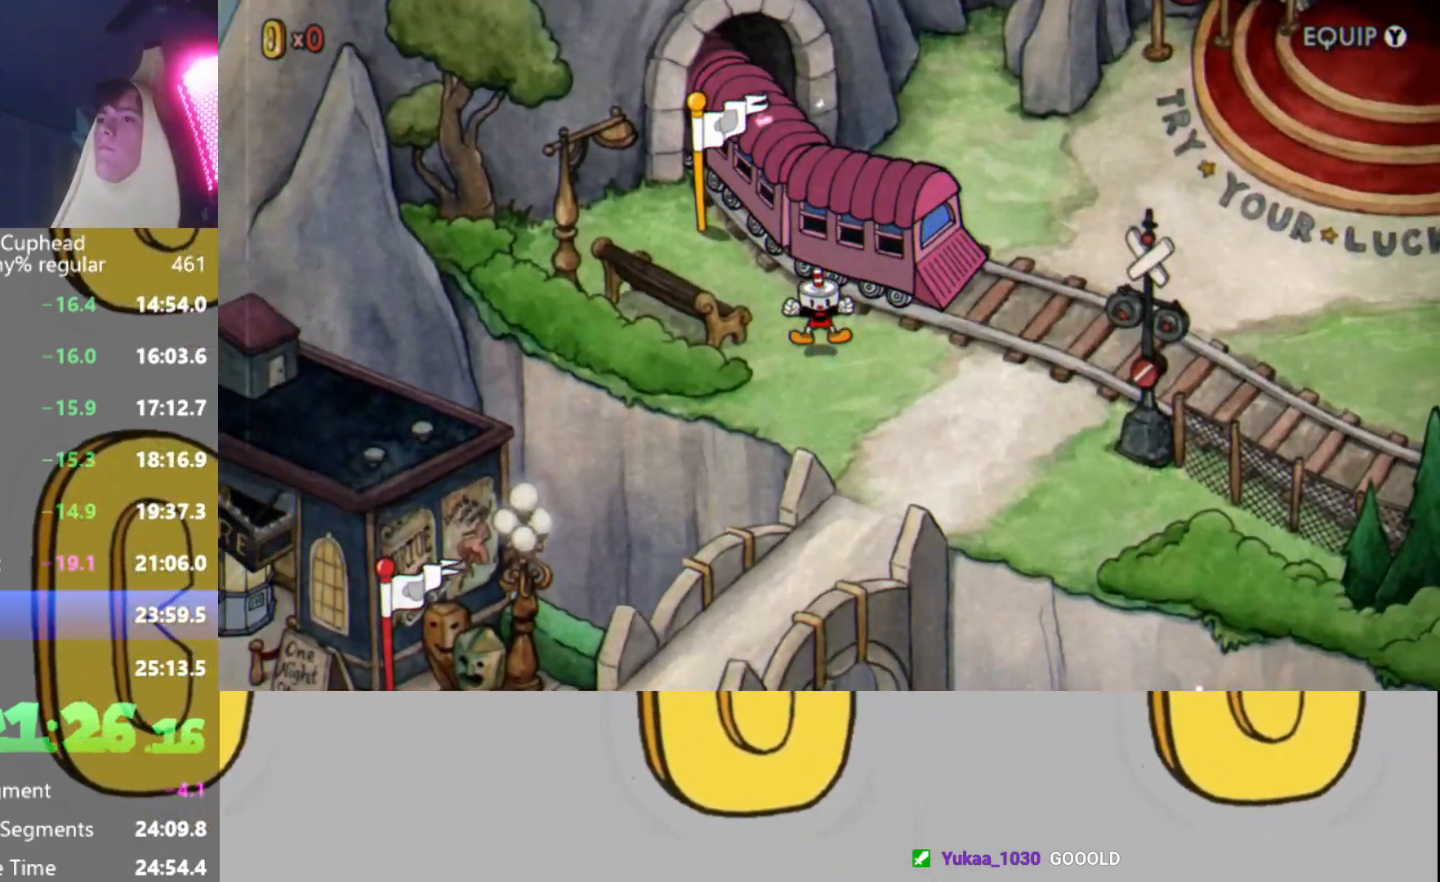
{"buttons": [], "left_stick": "center", "events": [[17, "A", "down"], [50, "B", "up"], [67, "A", "up"]]}
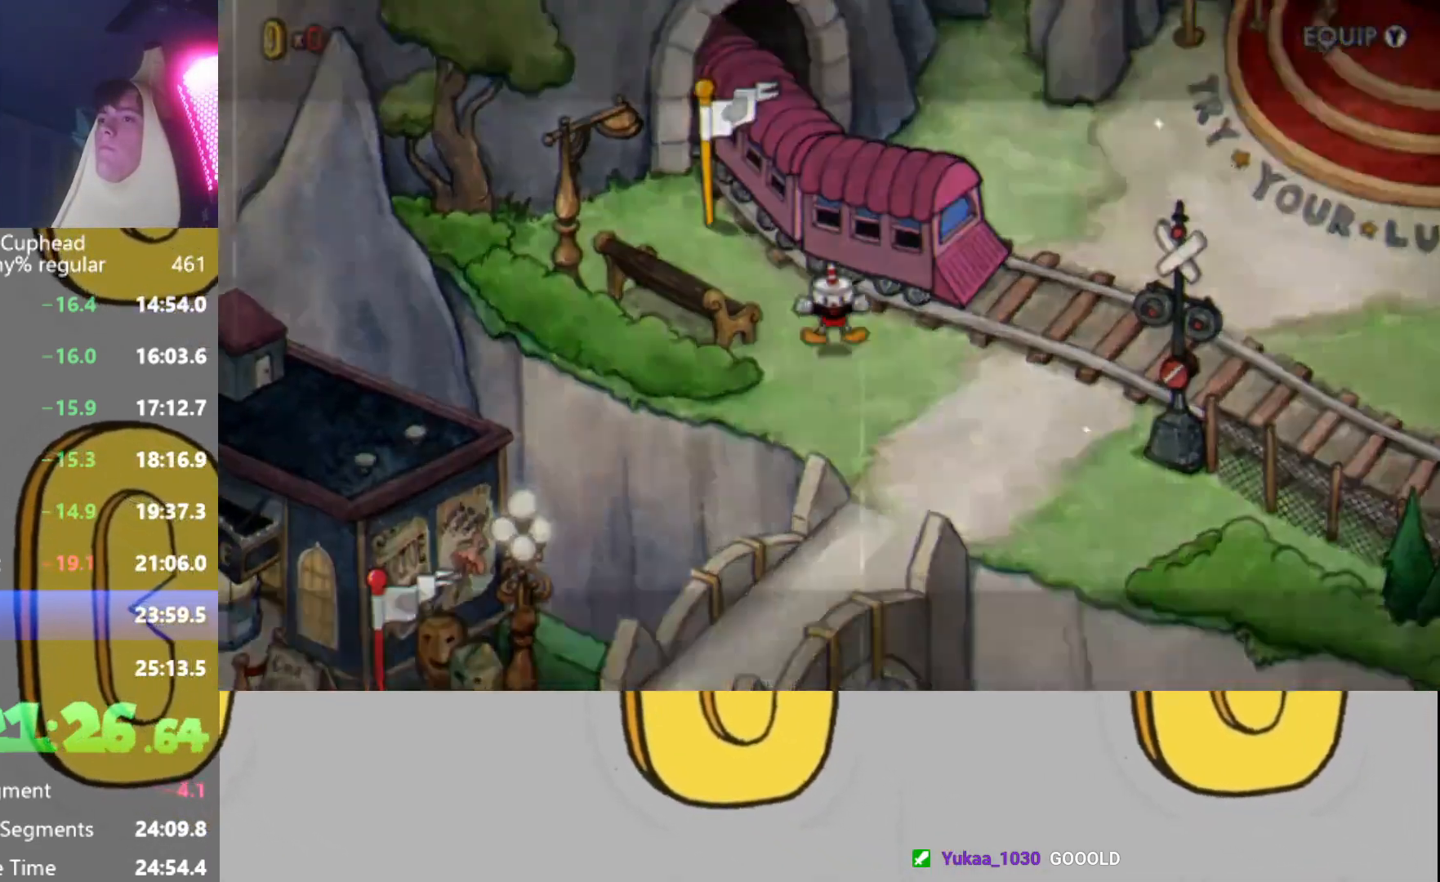
{"buttons": [], "left_stick": "center", "events": [[251, "X", "down"], [267, "X", "up"], [368, "B", "down"], [434, "X", "down"], [451, "B", "up"], [468, "X", "up"]]}
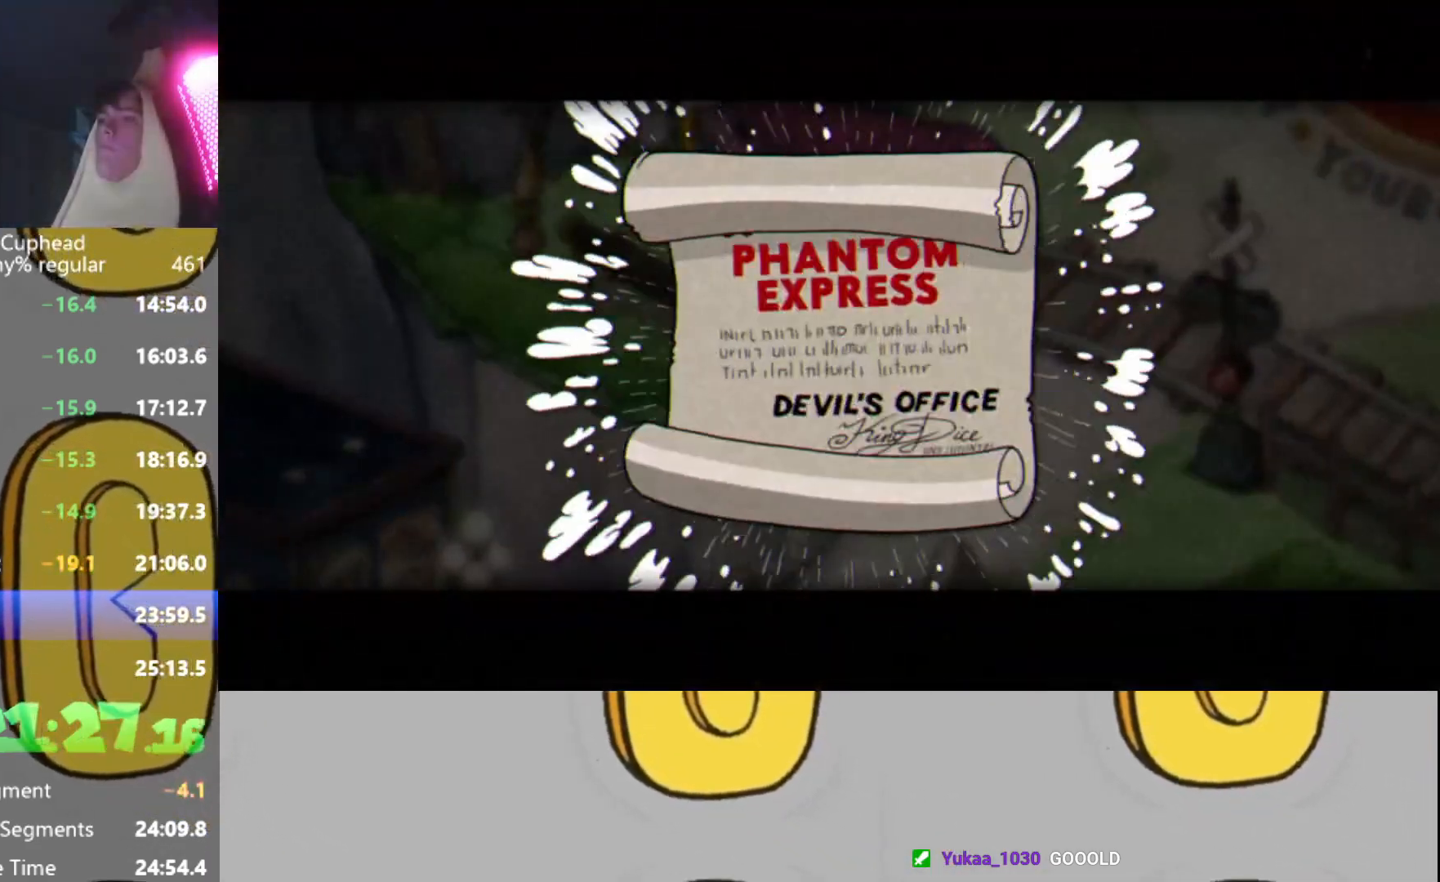
{"buttons": ["B"], "left_stick": "center", "events": [[50, "A", "down"], [50, "B", "down"], [67, "A", "up"], [134, "B", "up"], [134, "X", "down"], [167, "X", "up"], [200, "A", "down"], [200, "B", "down"], [251, "A", "up"], [267, "B", "up"], [284, "X", "down"], [334, "X", "up"], [367, "A", "down"], [367, "B", "down"], [401, "A", "up"], [434, "B", "up"], [467, "X", "down"], [501, "B", "down"], [501, "X", "up"]]}
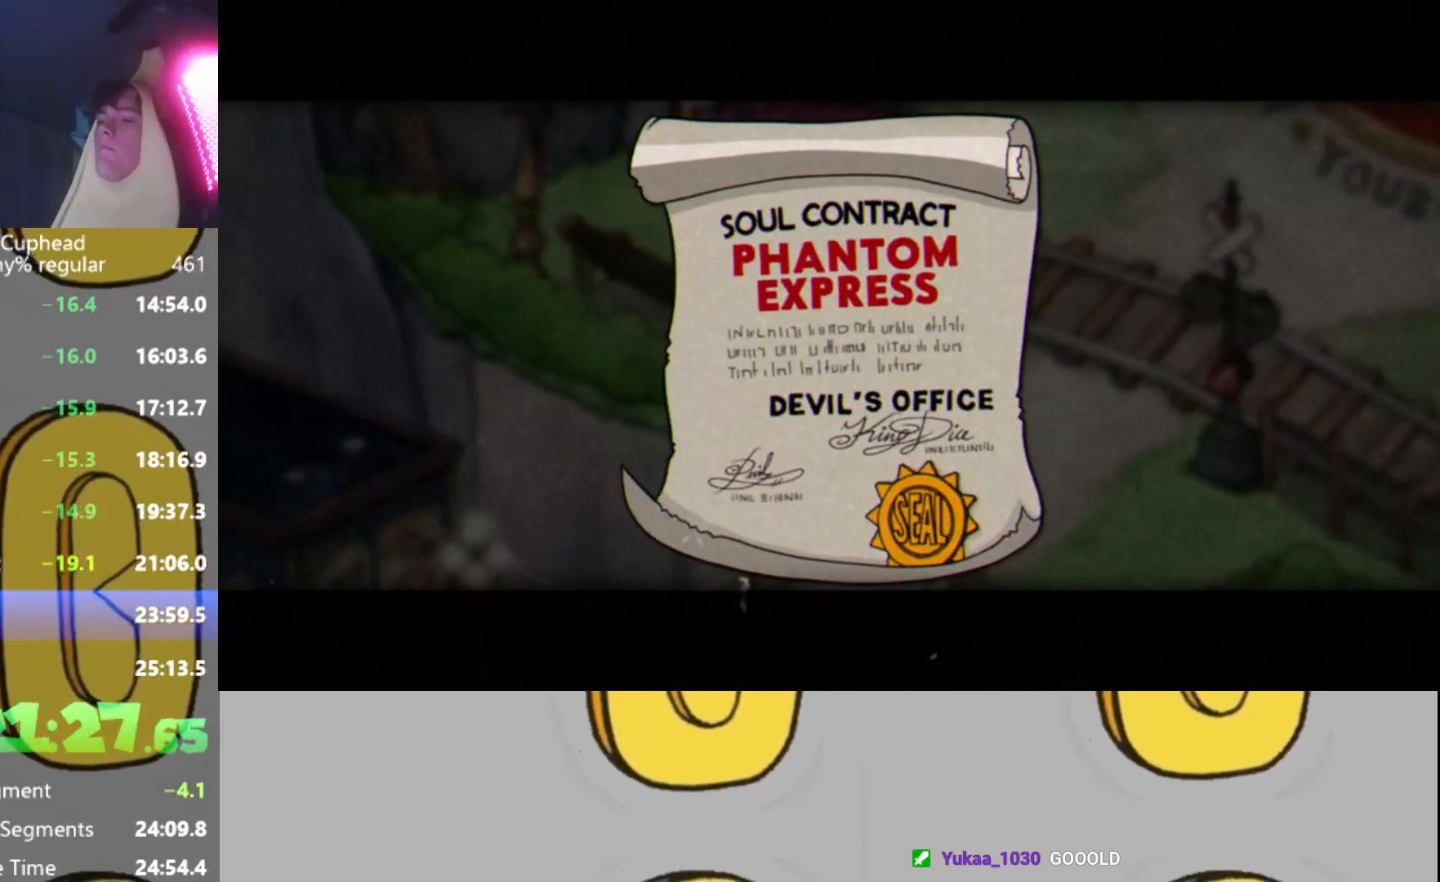
{"buttons": ["B"], "left_stick": "center", "events": [[50, "A", "down"], [83, "A", "up"], [83, "B", "up"], [133, "X", "down"], [150, "B", "down"], [167, "X", "up"], [200, "A", "down"], [233, "B", "up"], [250, "A", "up"], [283, "X", "down"], [300, "B", "down"], [350, "X", "up"], [367, "A", "down"], [383, "B", "up"], [400, "A", "up"], [450, "X", "down"], [467, "B", "down"], [500, "X", "up"]]}
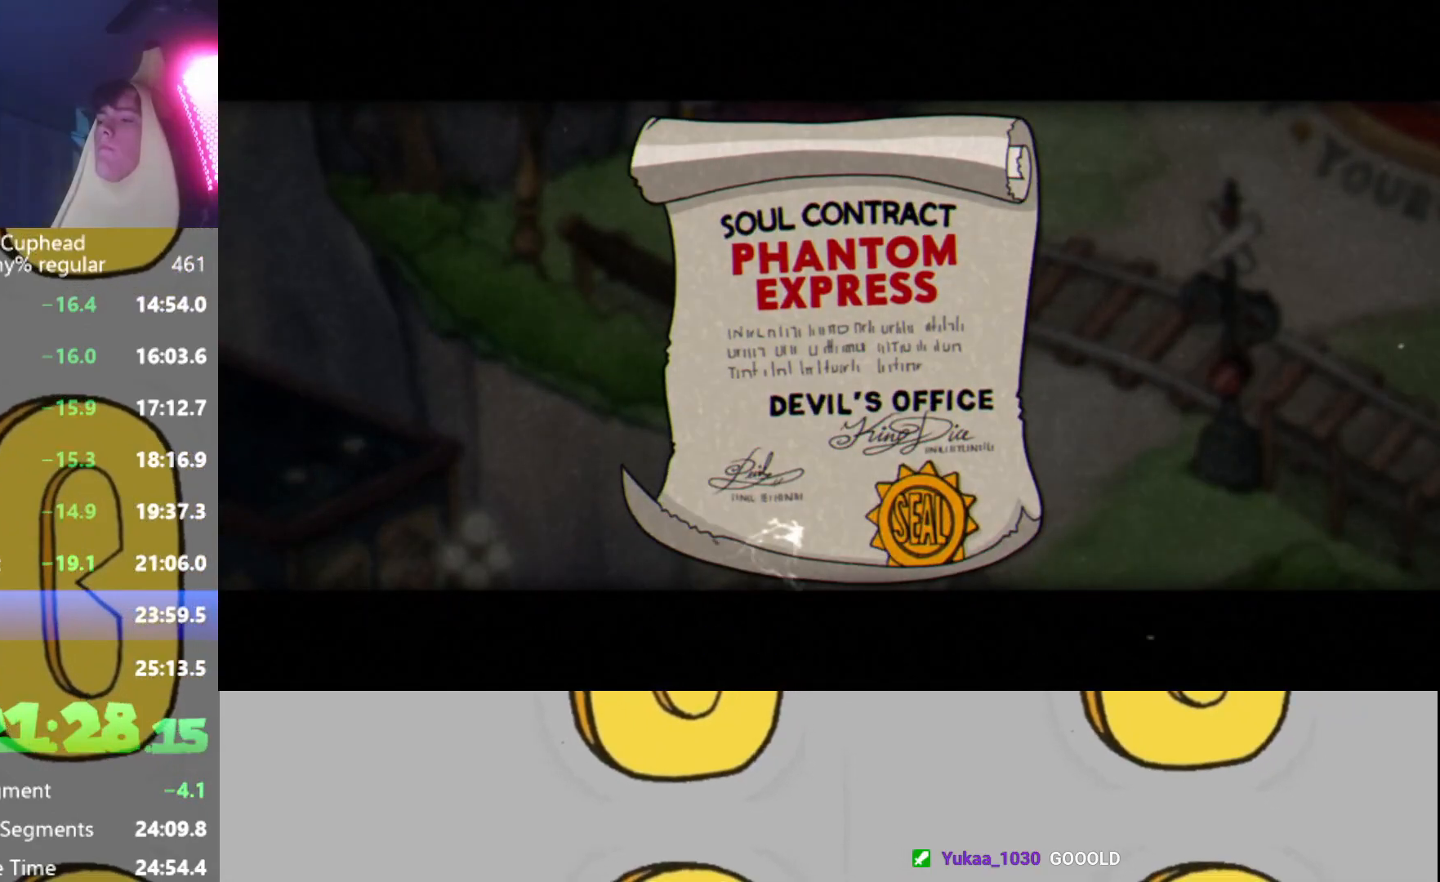
{"buttons": [], "left_stick": "center", "events": [[34, "A", "down"], [34, "B", "up"], [67, "A", "up"], [84, "X", "down"], [100, "B", "down"], [167, "X", "up"], [184, "B", "up"]]}
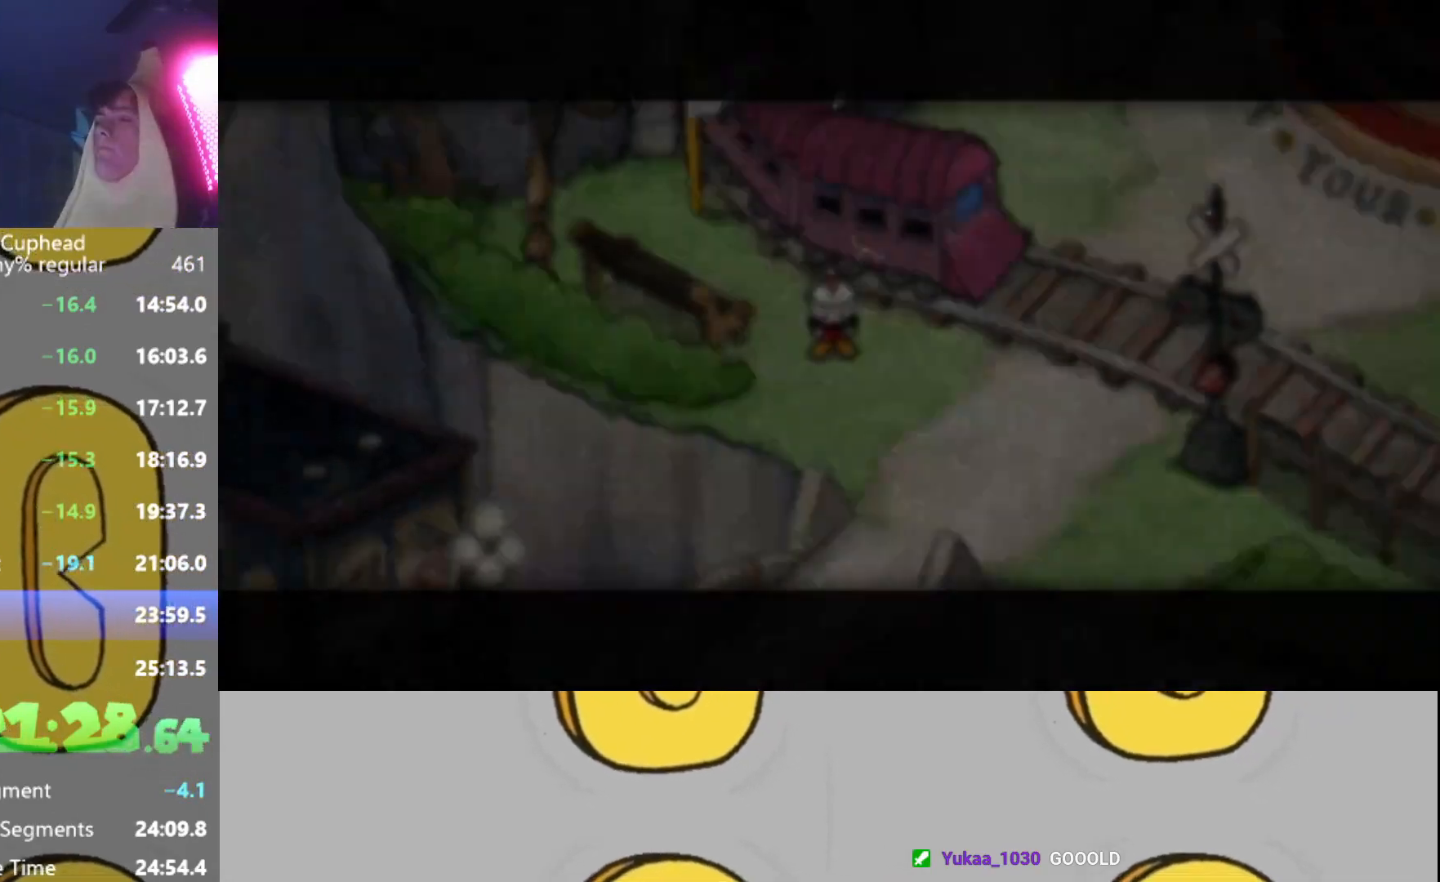
{"buttons": ["A"], "left_stick": "right", "events": [[333, "left_stick", "right"], [384, "A", "down"]]}
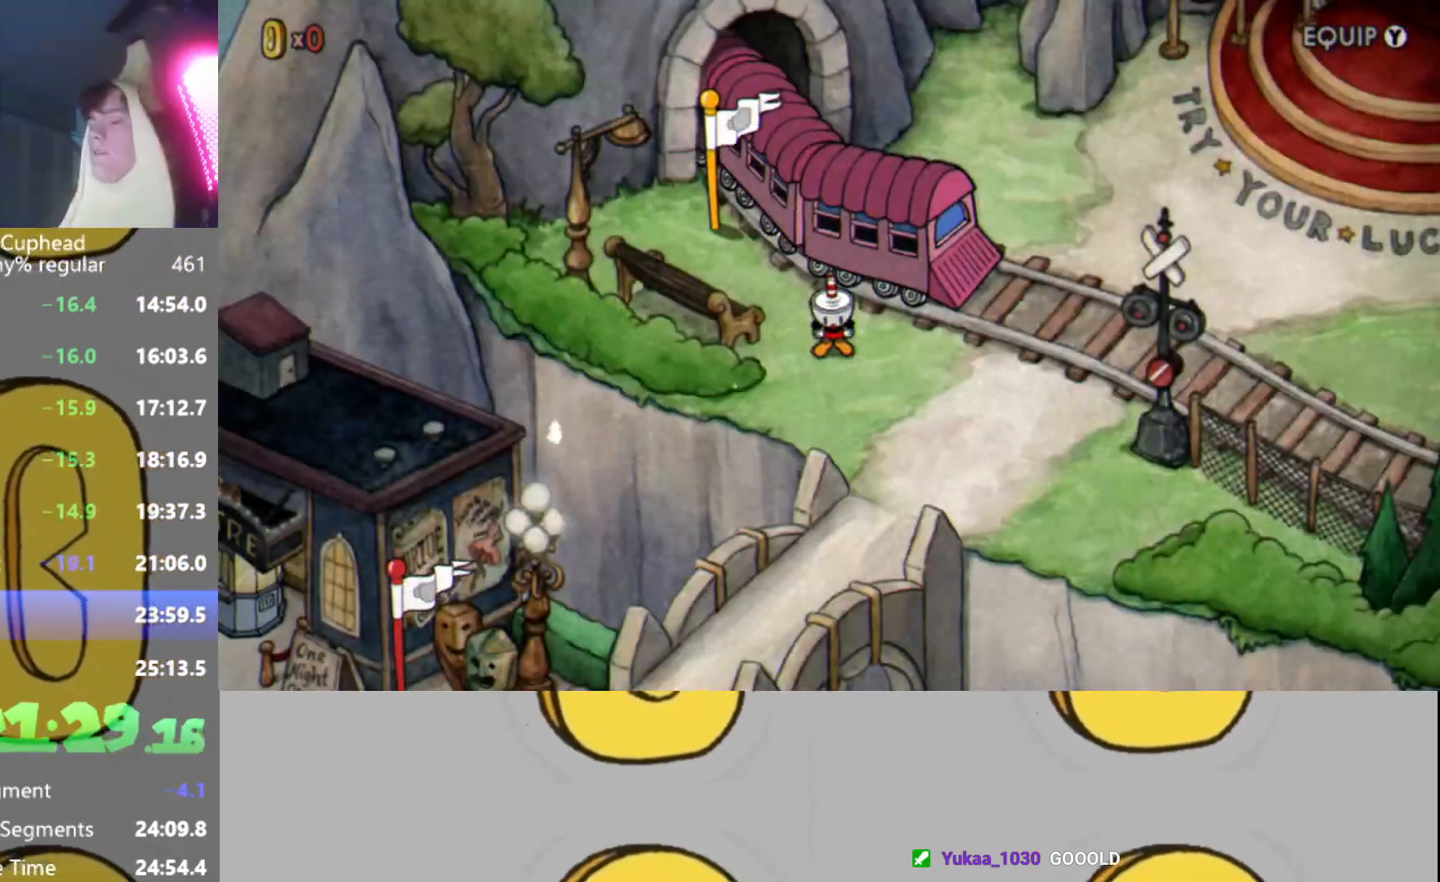
{"buttons": [], "left_stick": "right", "events": [[334, "A", "up"]]}
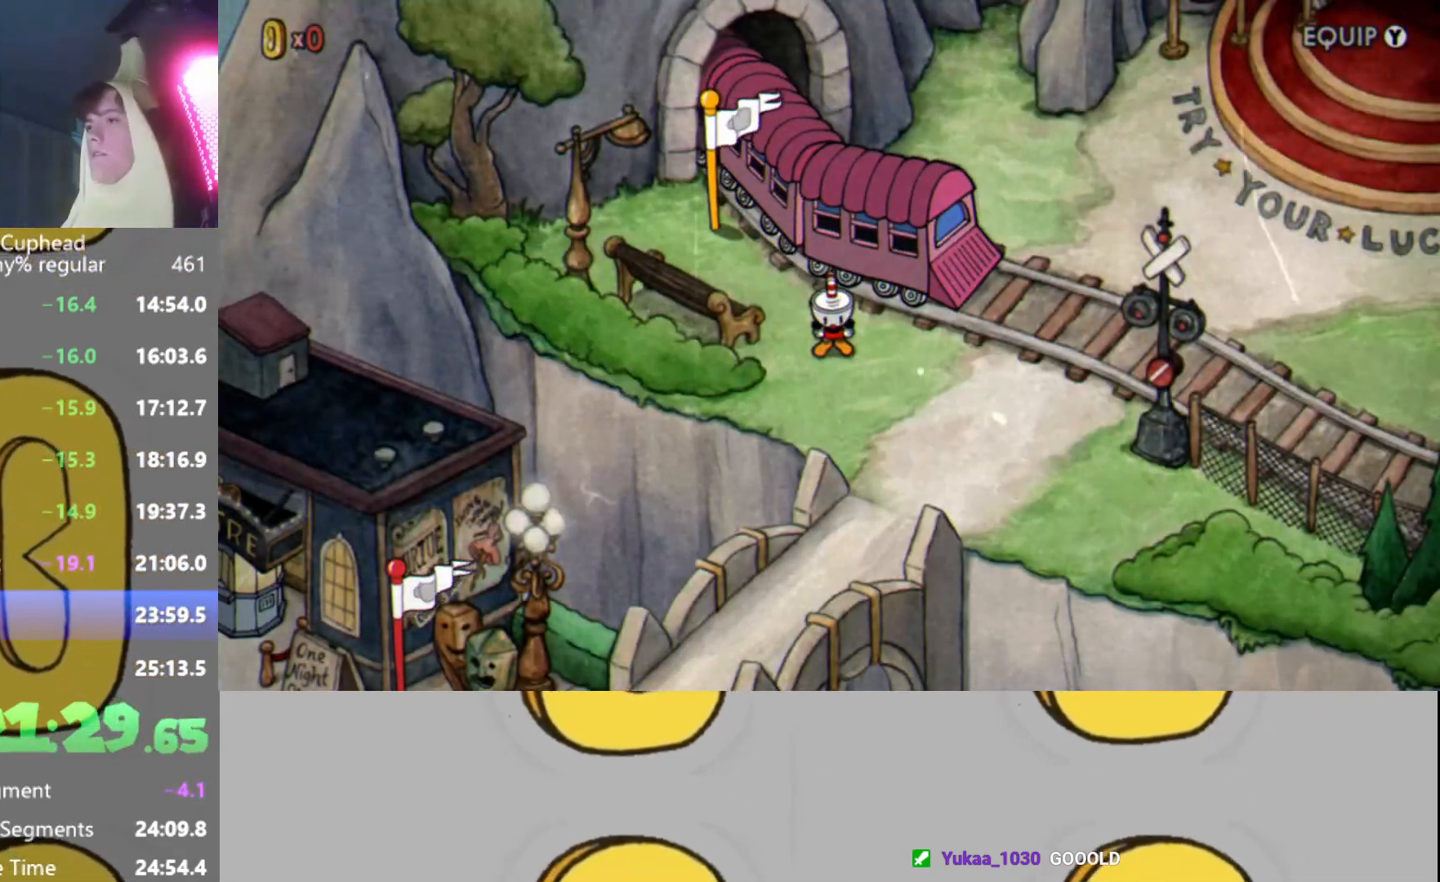
{"buttons": [], "left_stick": "right", "events": []}
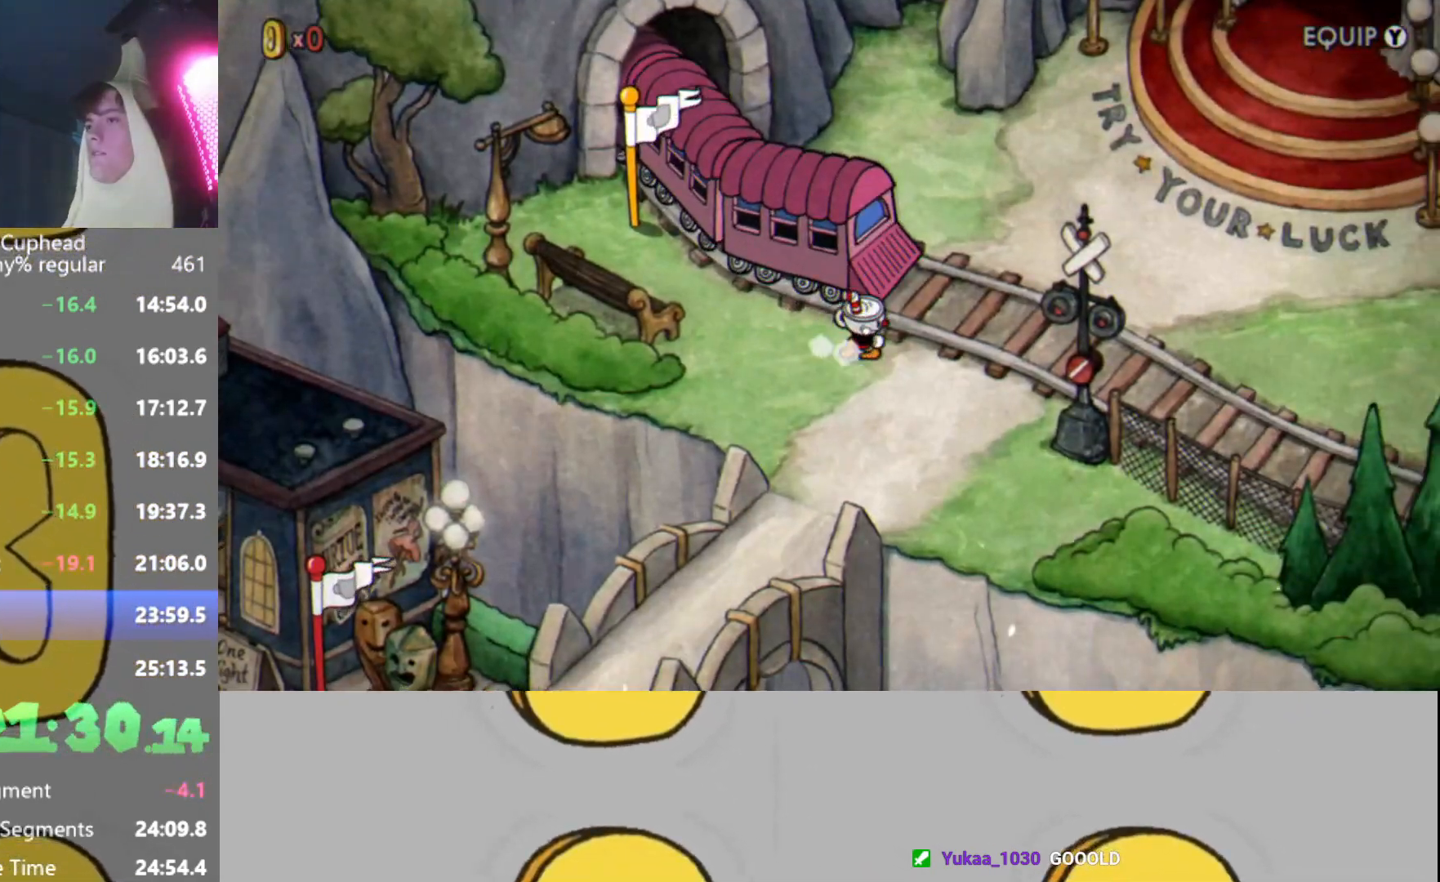
{"buttons": [], "left_stick": "up-right", "events": [[367, "left_stick", "up-right"]]}
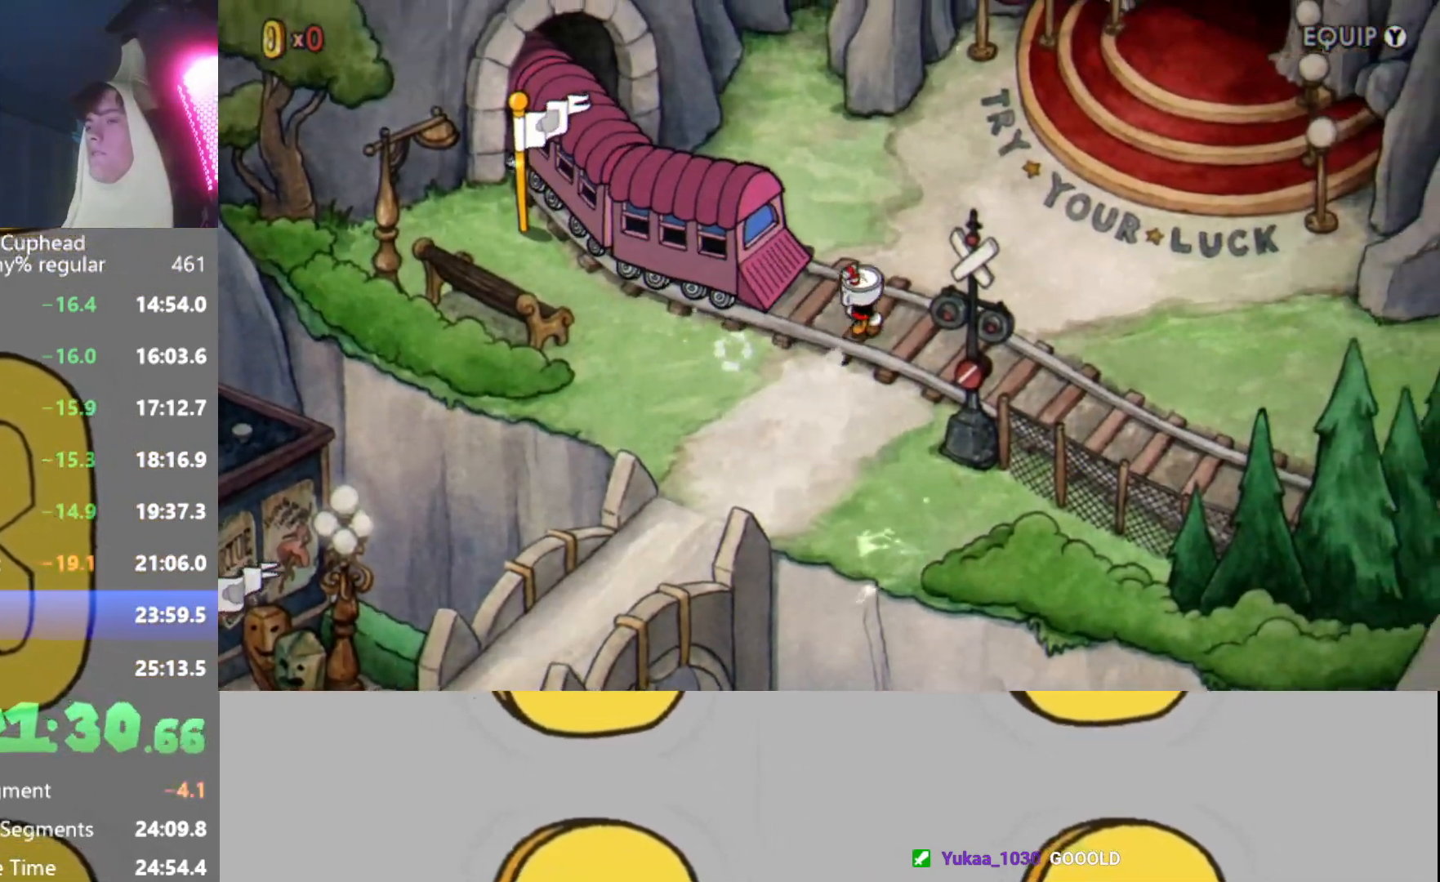
{"buttons": [], "left_stick": "up-right", "events": []}
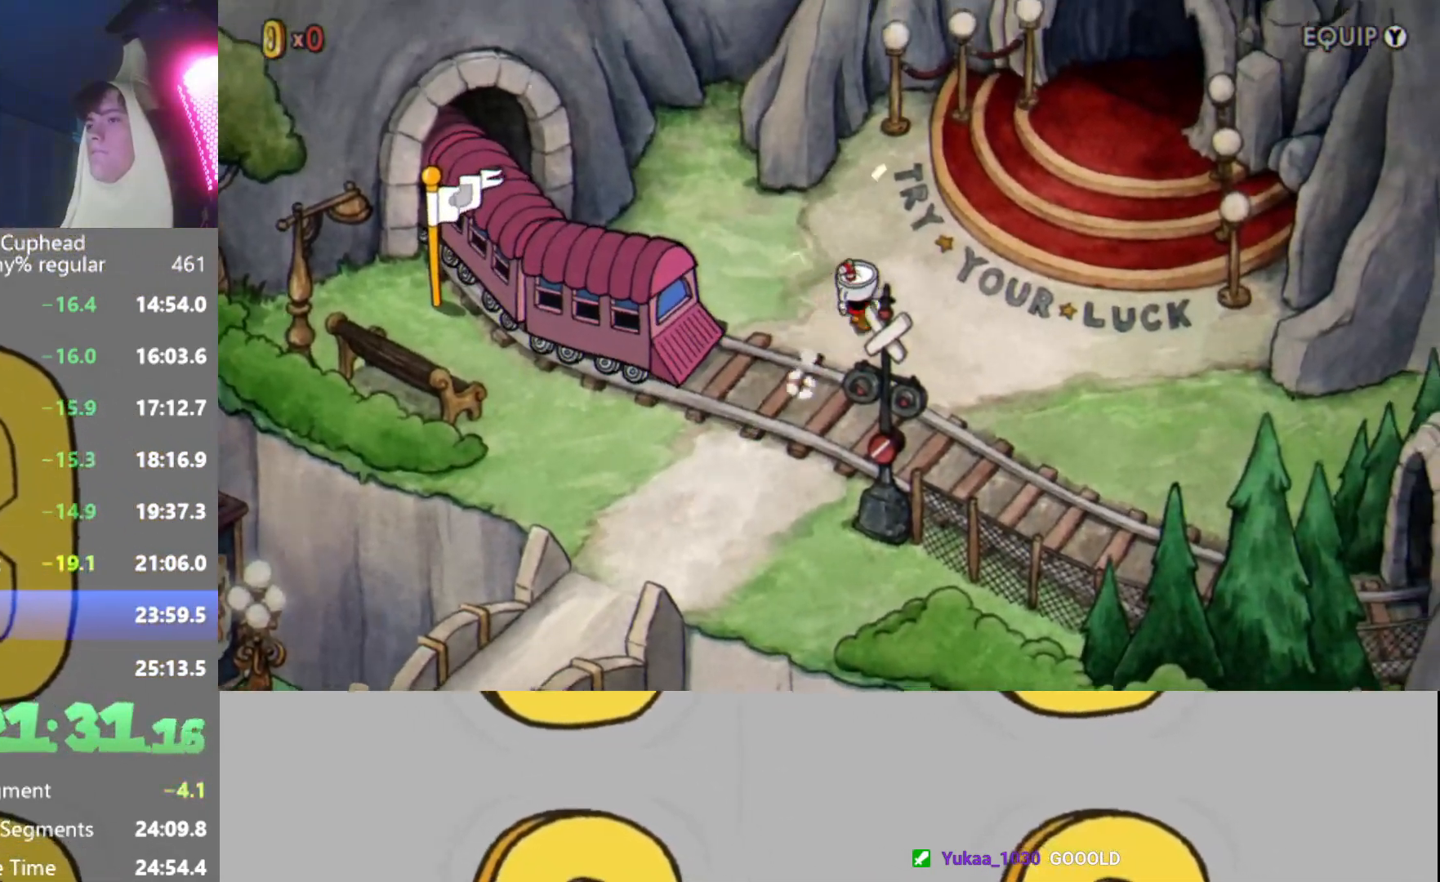
{"buttons": [], "left_stick": "right", "events": [[384, "left_stick", "right"]]}
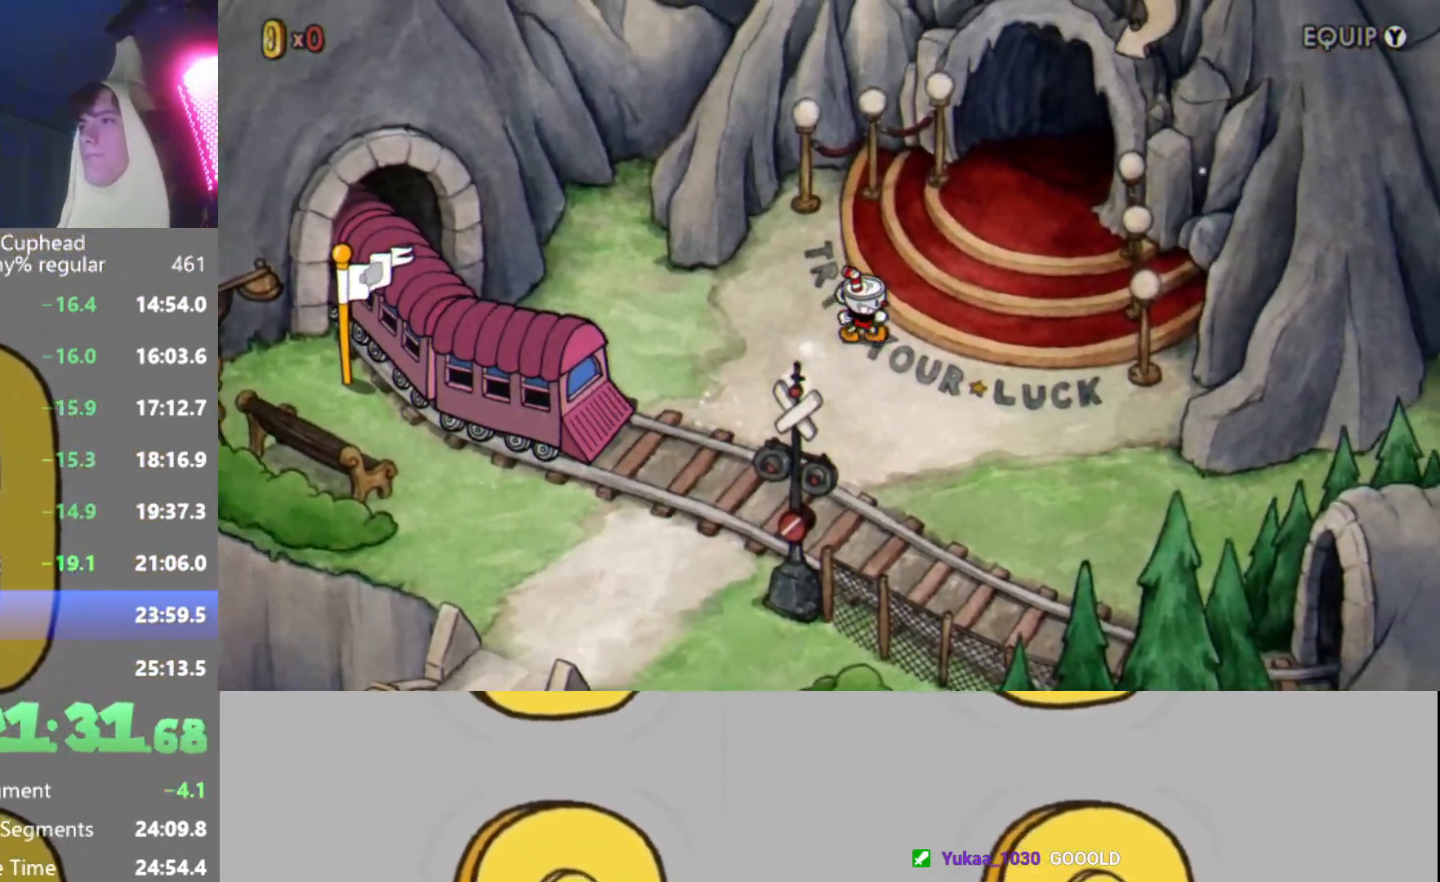
{"buttons": [], "left_stick": "up-right", "events": [[150, "left_stick", "up-right"]]}
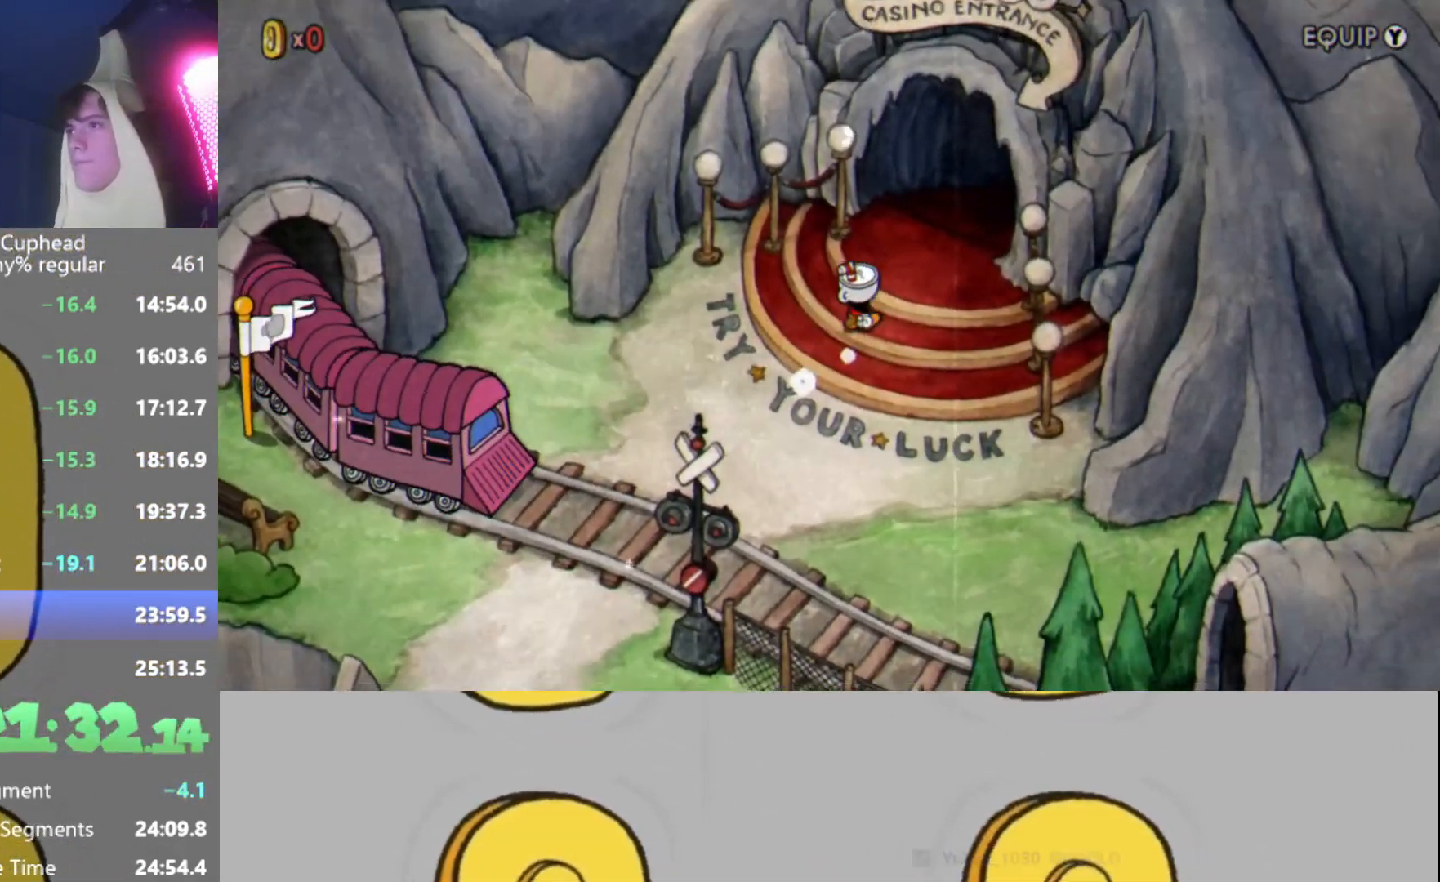
{"buttons": [], "left_stick": "up-right", "events": []}
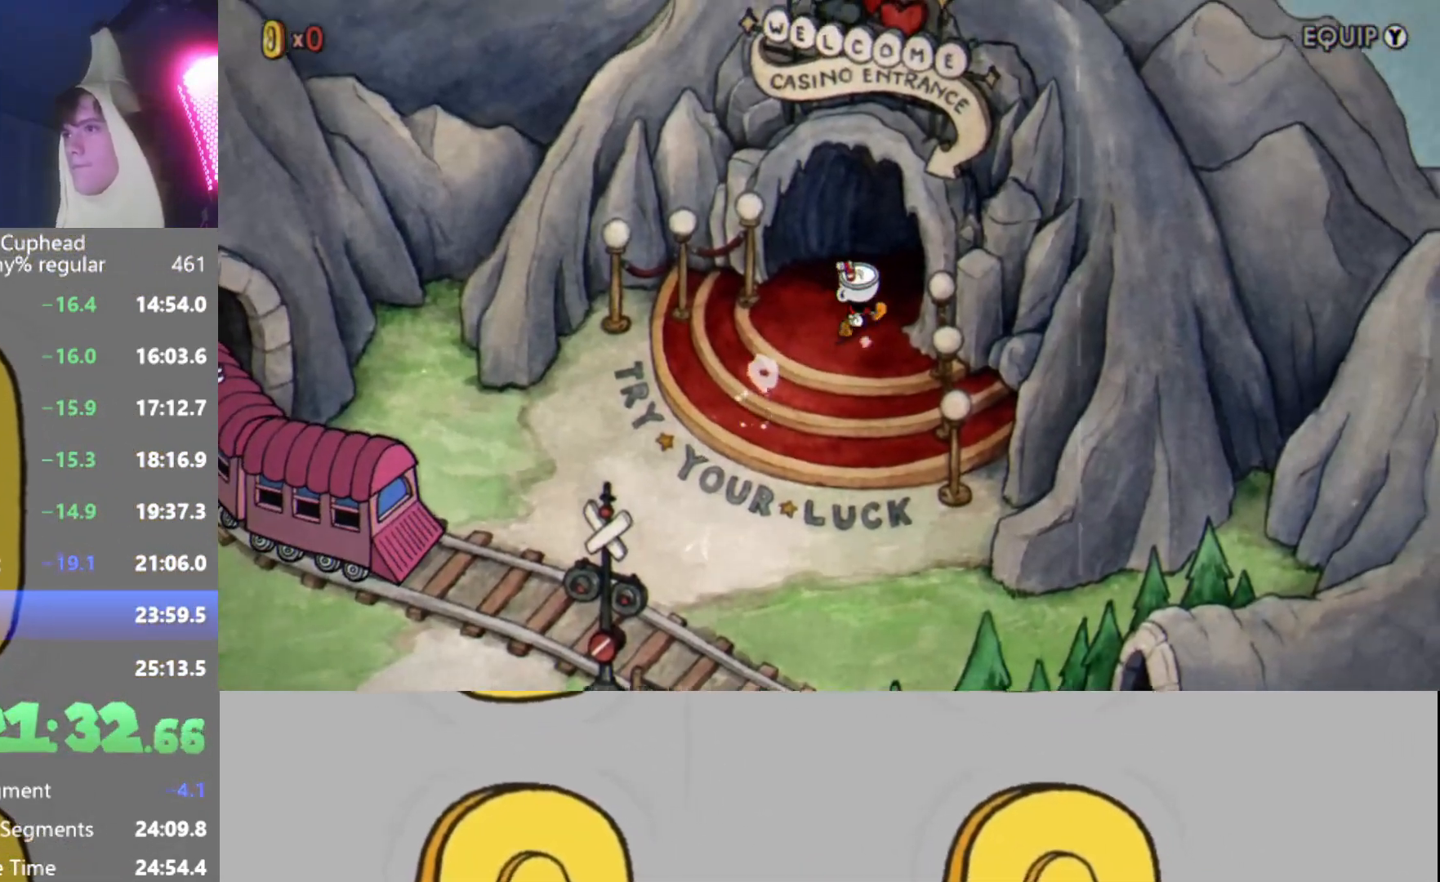
{"buttons": [], "left_stick": "center", "events": [[300, "A", "down"], [400, "left_stick", "center"], [417, "A", "up"]]}
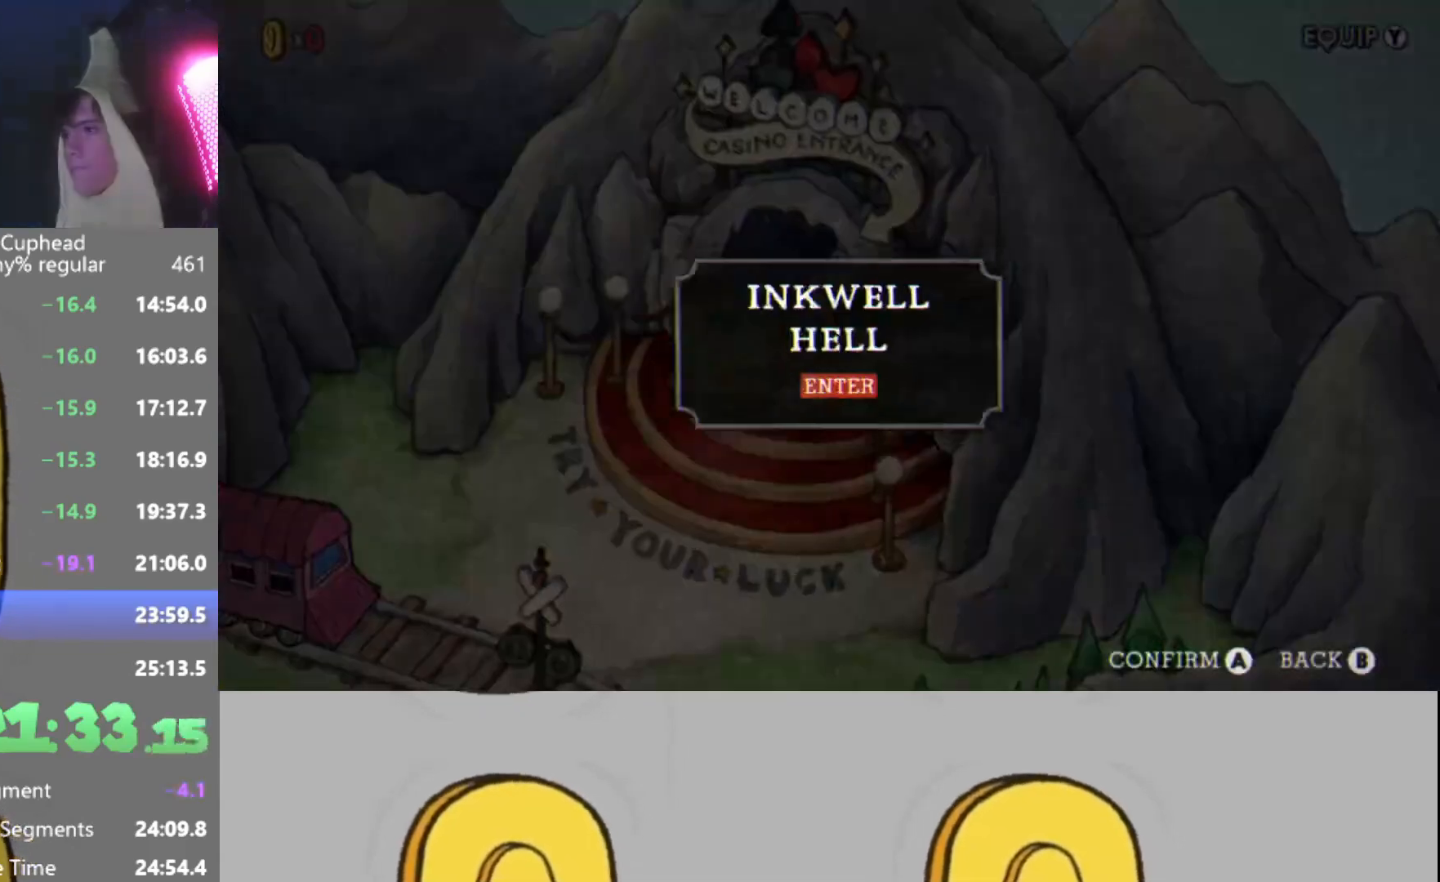
{"buttons": ["R2"], "left_stick": "center", "events": [[50, "A", "down"], [167, "A", "up"], [351, "L2", "down"], [417, "L2", "up"], [467, "R2", "down"]]}
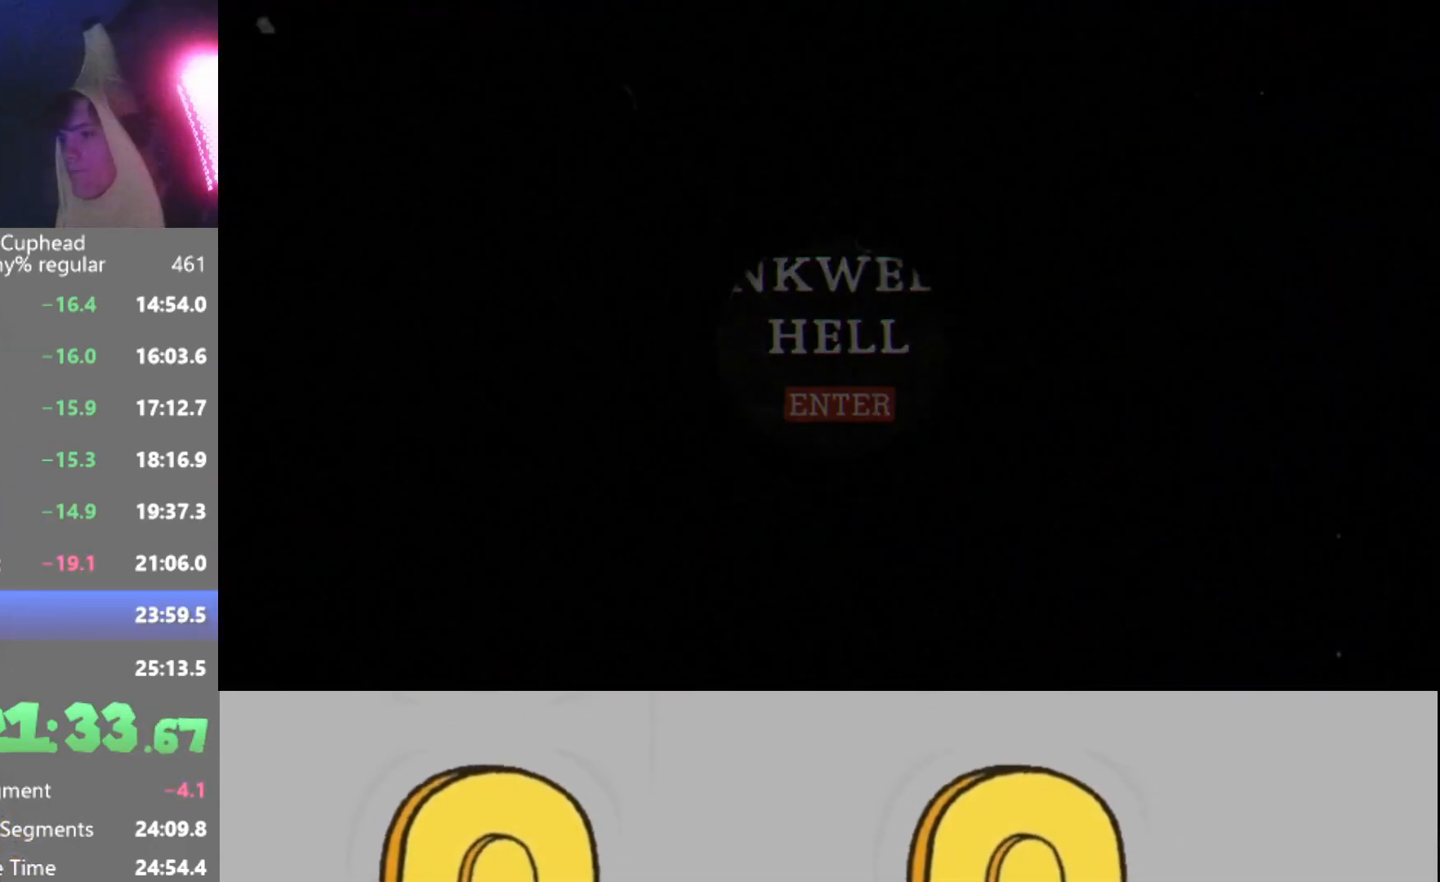
{"buttons": [], "left_stick": "center", "events": [[33, "L2", "down"], [33, "R2", "up"], [100, "L2", "up"], [133, "R2", "down"], [217, "L2", "down"], [217, "R2", "up"], [283, "L2", "up"], [317, "R2", "down"], [400, "L2", "down"], [417, "R2", "up"], [484, "L2", "up"]]}
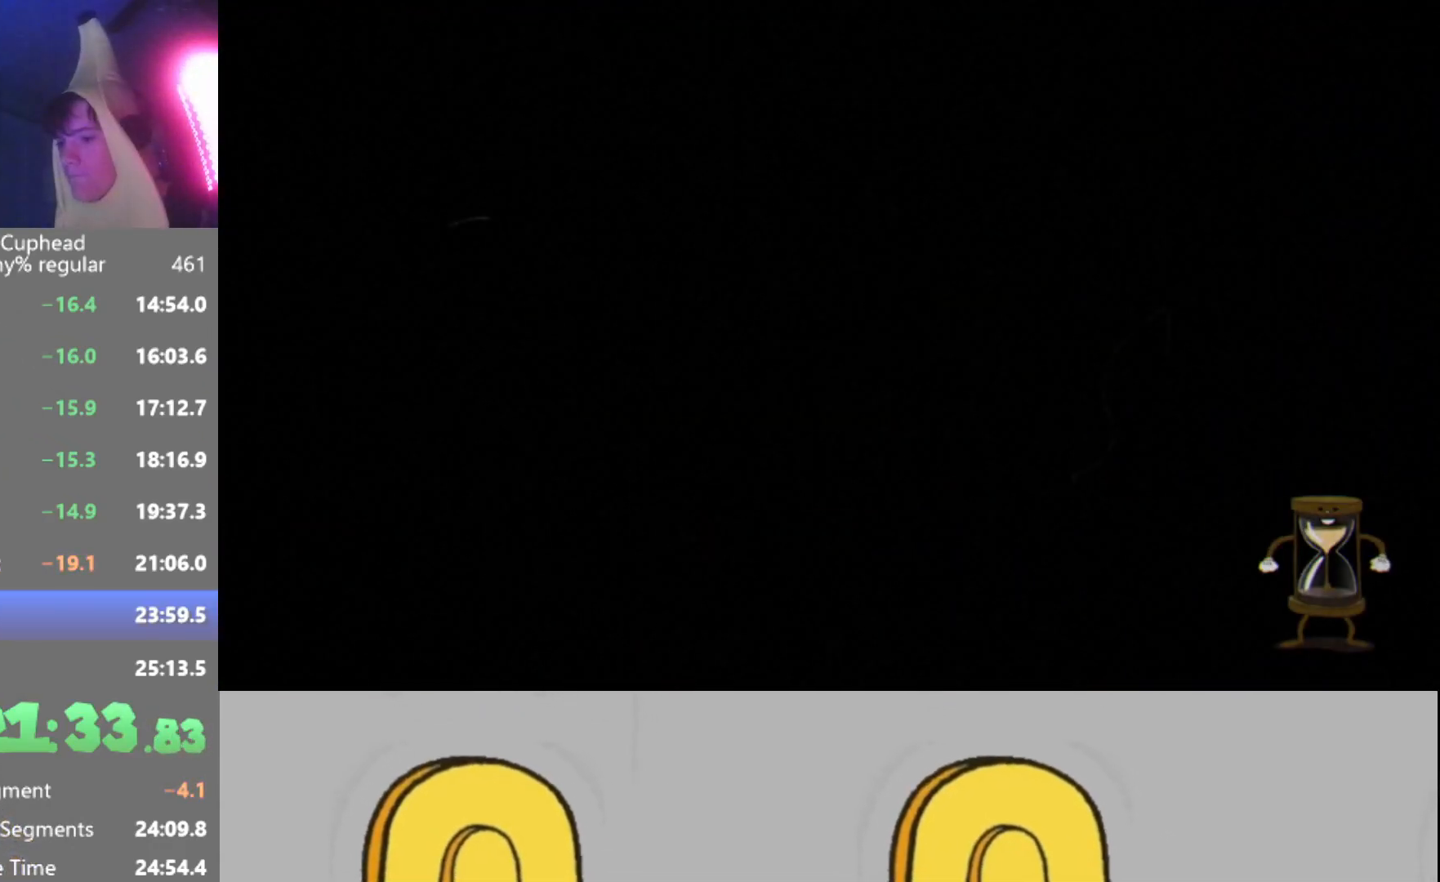
{"buttons": ["L2", "R2"], "left_stick": "center", "events": [[17, "R2", "down"], [67, "L2", "down"], [117, "R2", "up"], [134, "L2", "up"], [284, "L2", "down"], [334, "L2", "up"], [434, "R2", "down"], [467, "L2", "down"]]}
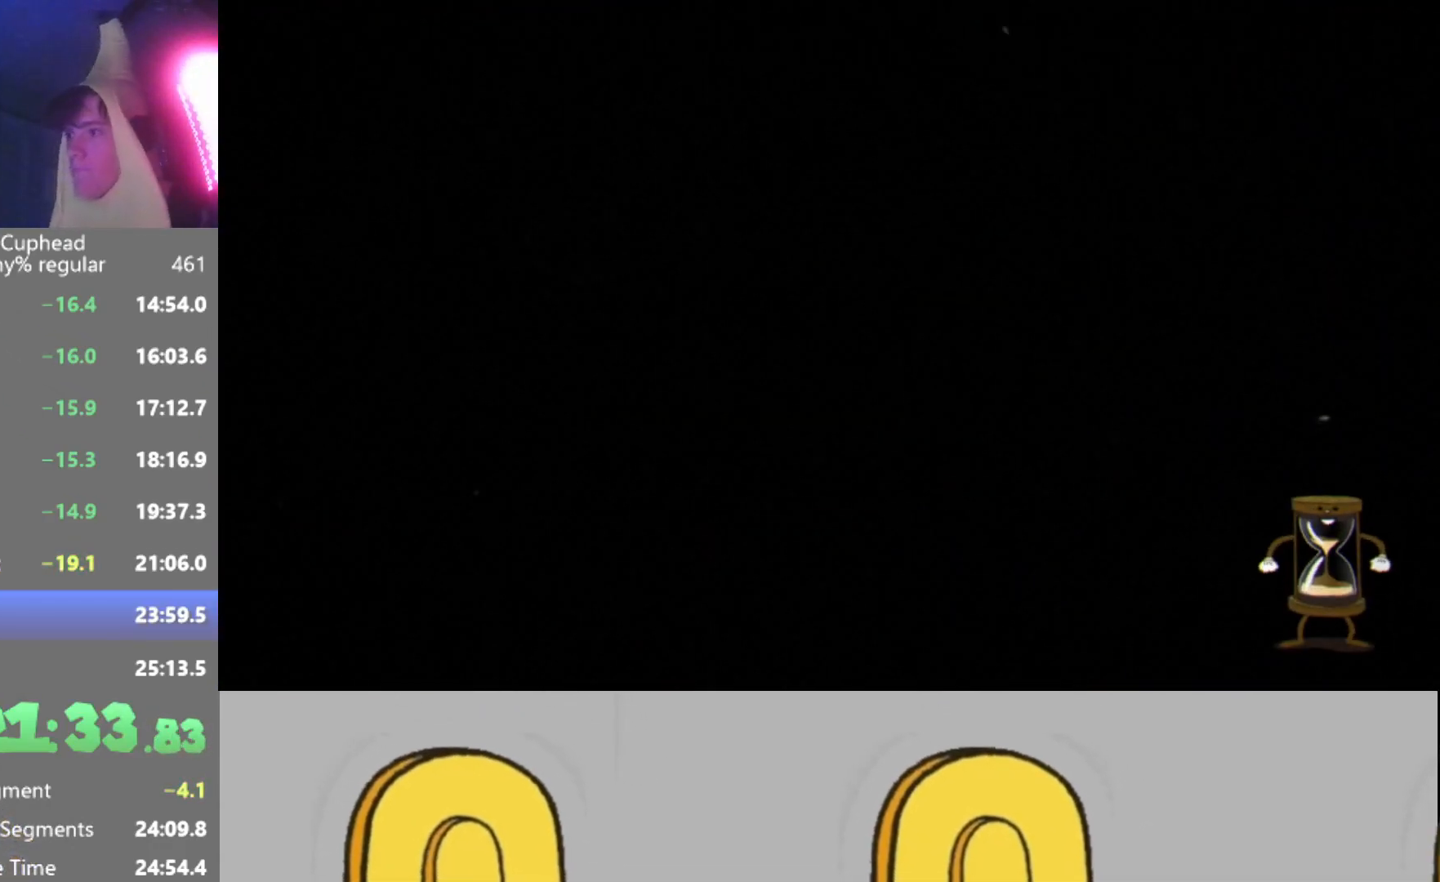
{"buttons": [], "left_stick": "center", "events": [[33, "L2", "up"], [67, "R2", "up"], [167, "L2", "down"], [233, "L2", "up"], [283, "R2", "down"], [333, "L2", "down"], [384, "R2", "up"], [467, "L2", "up"]]}
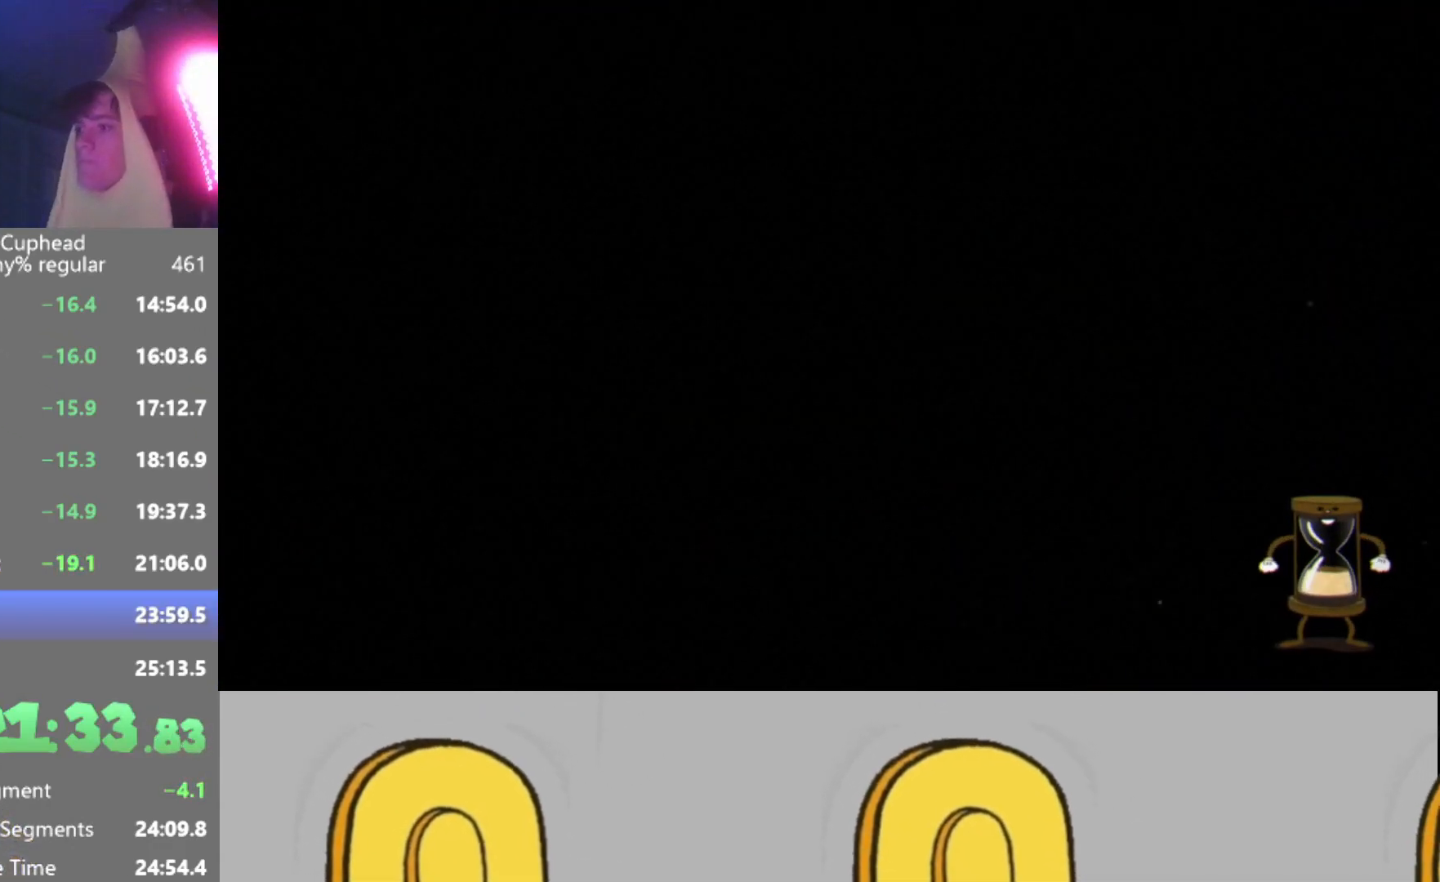
{"buttons": [], "left_stick": "center", "events": []}
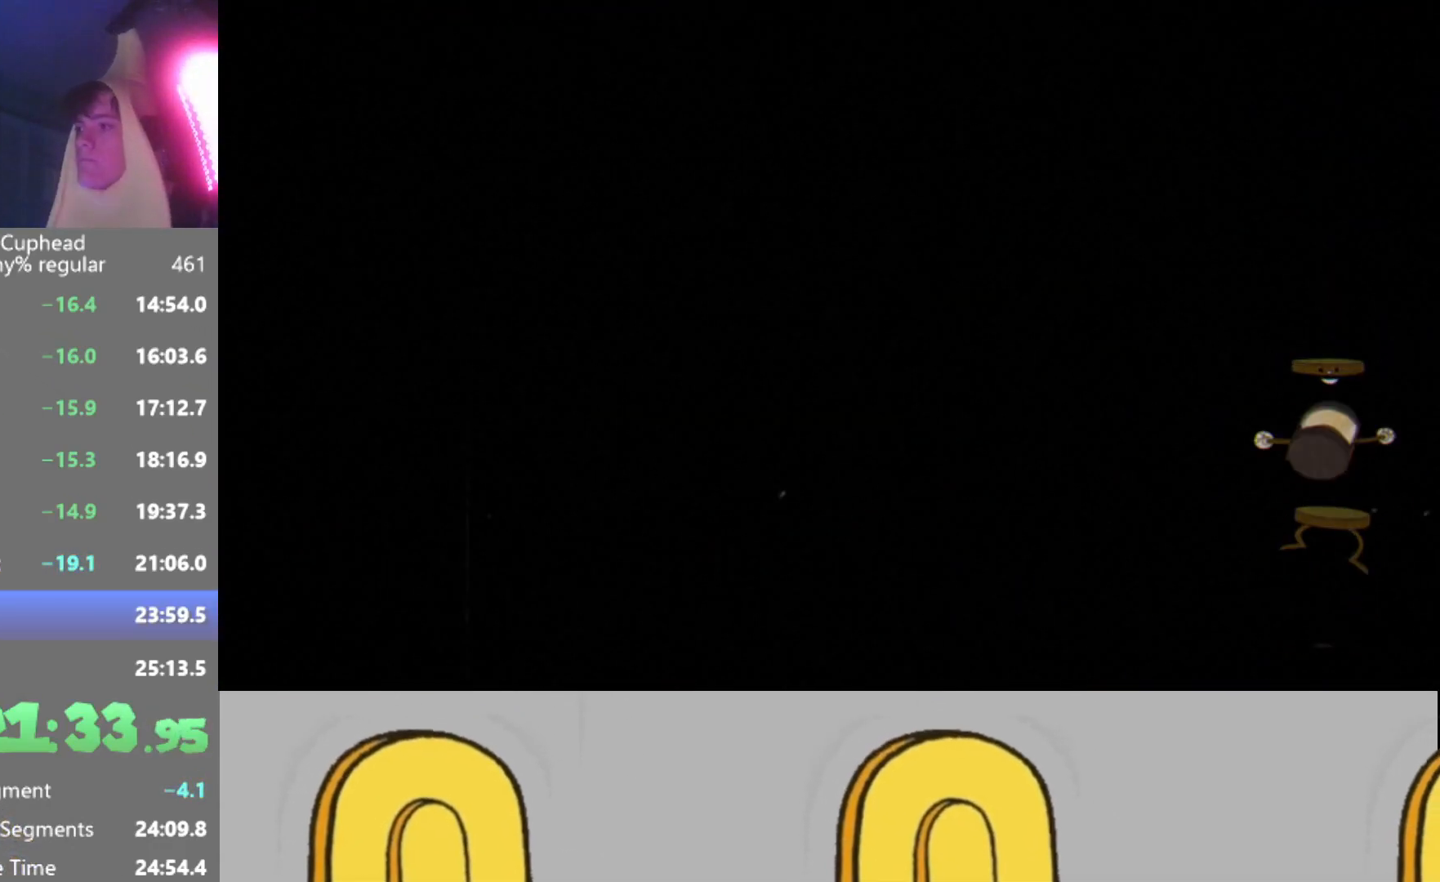
{"buttons": [], "left_stick": "up-right", "events": [[417, "left_stick", "up-right"]]}
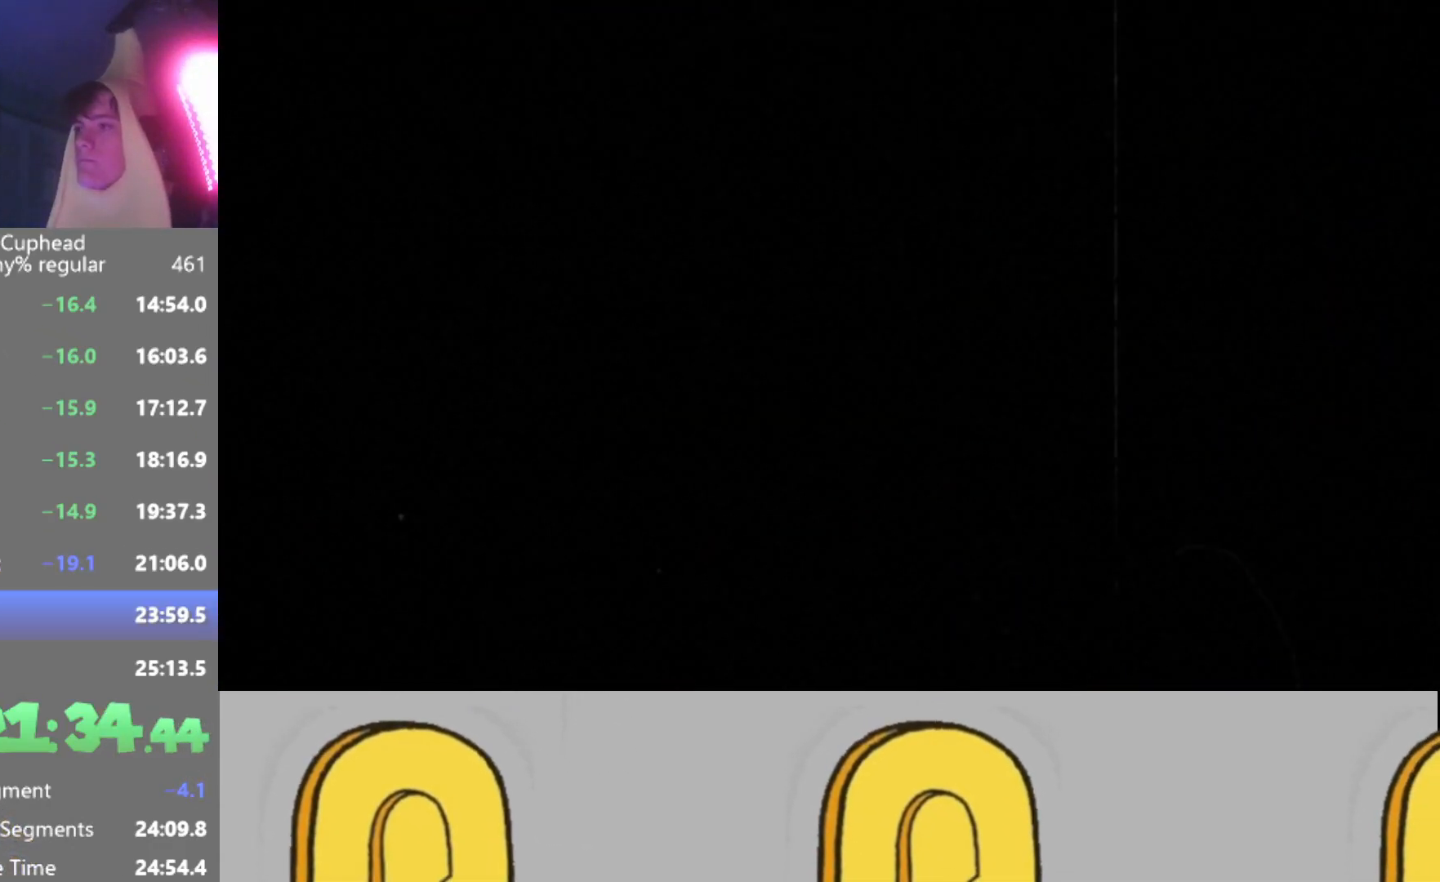
{"buttons": [], "left_stick": "up-right", "events": []}
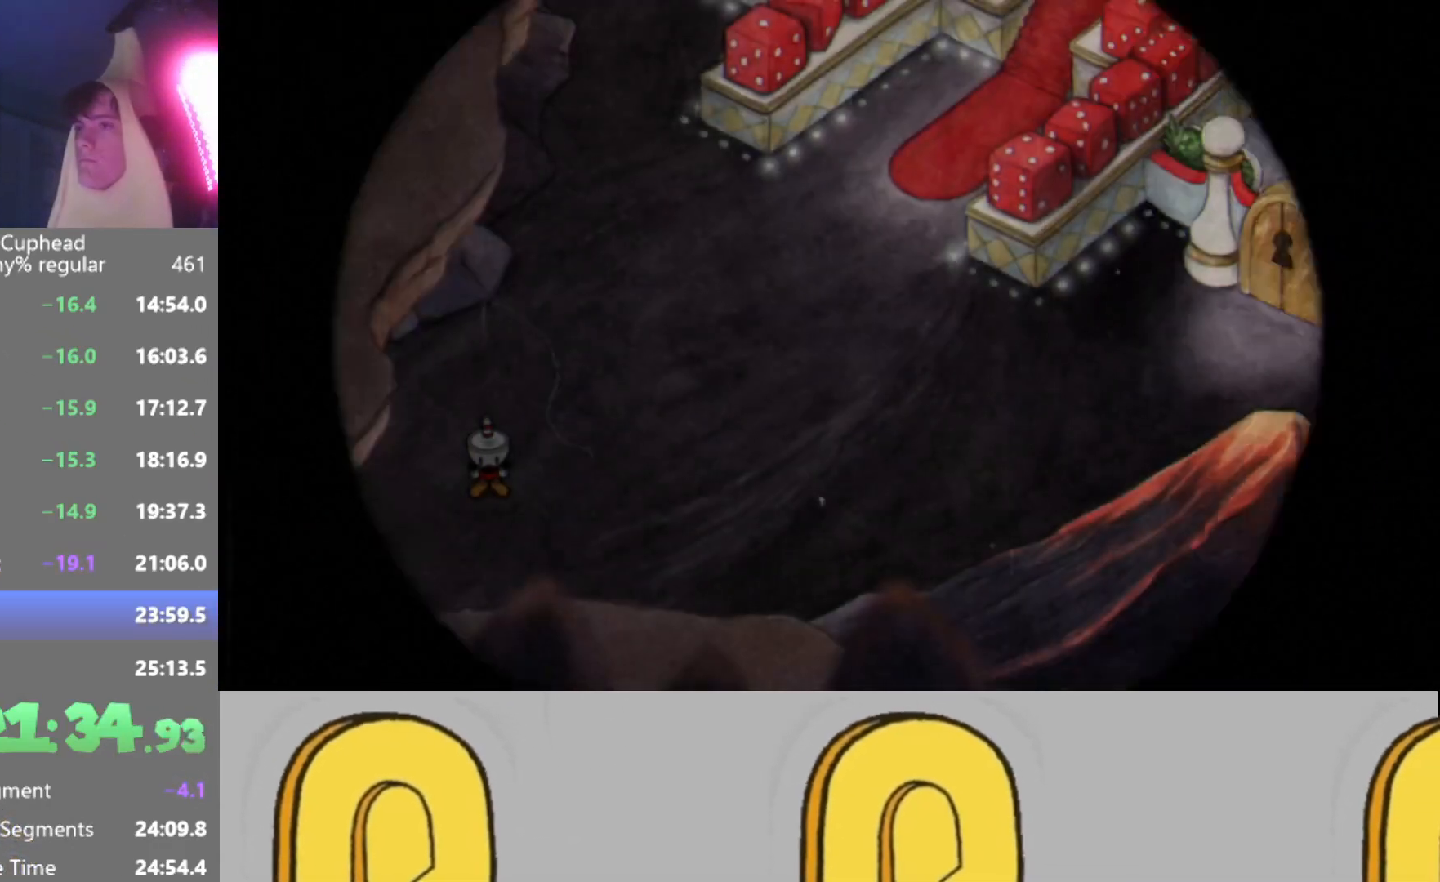
{"buttons": [], "left_stick": "up-right", "events": []}
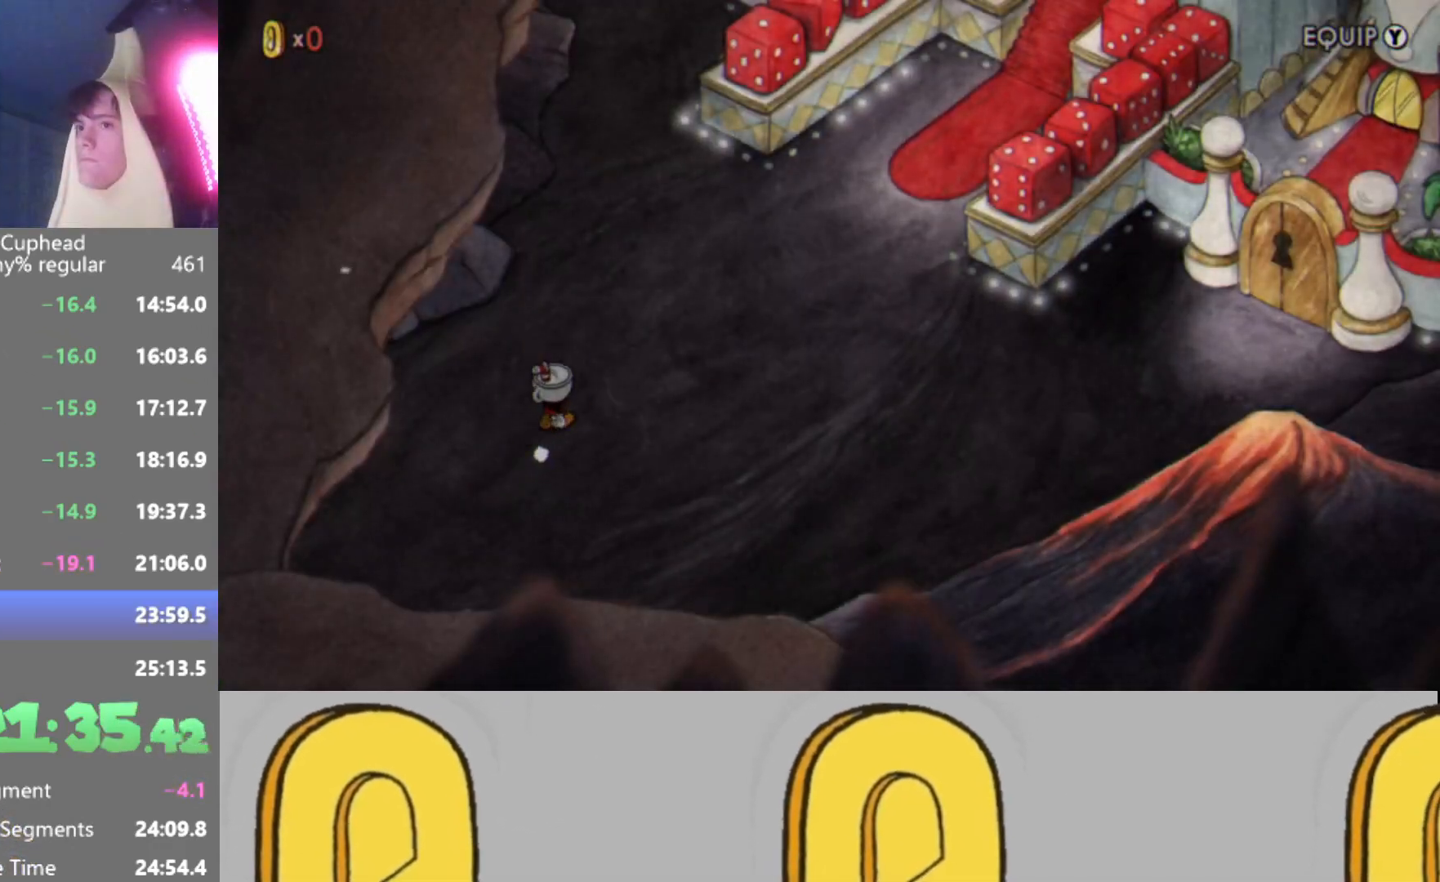
{"buttons": [], "left_stick": "up-right", "events": []}
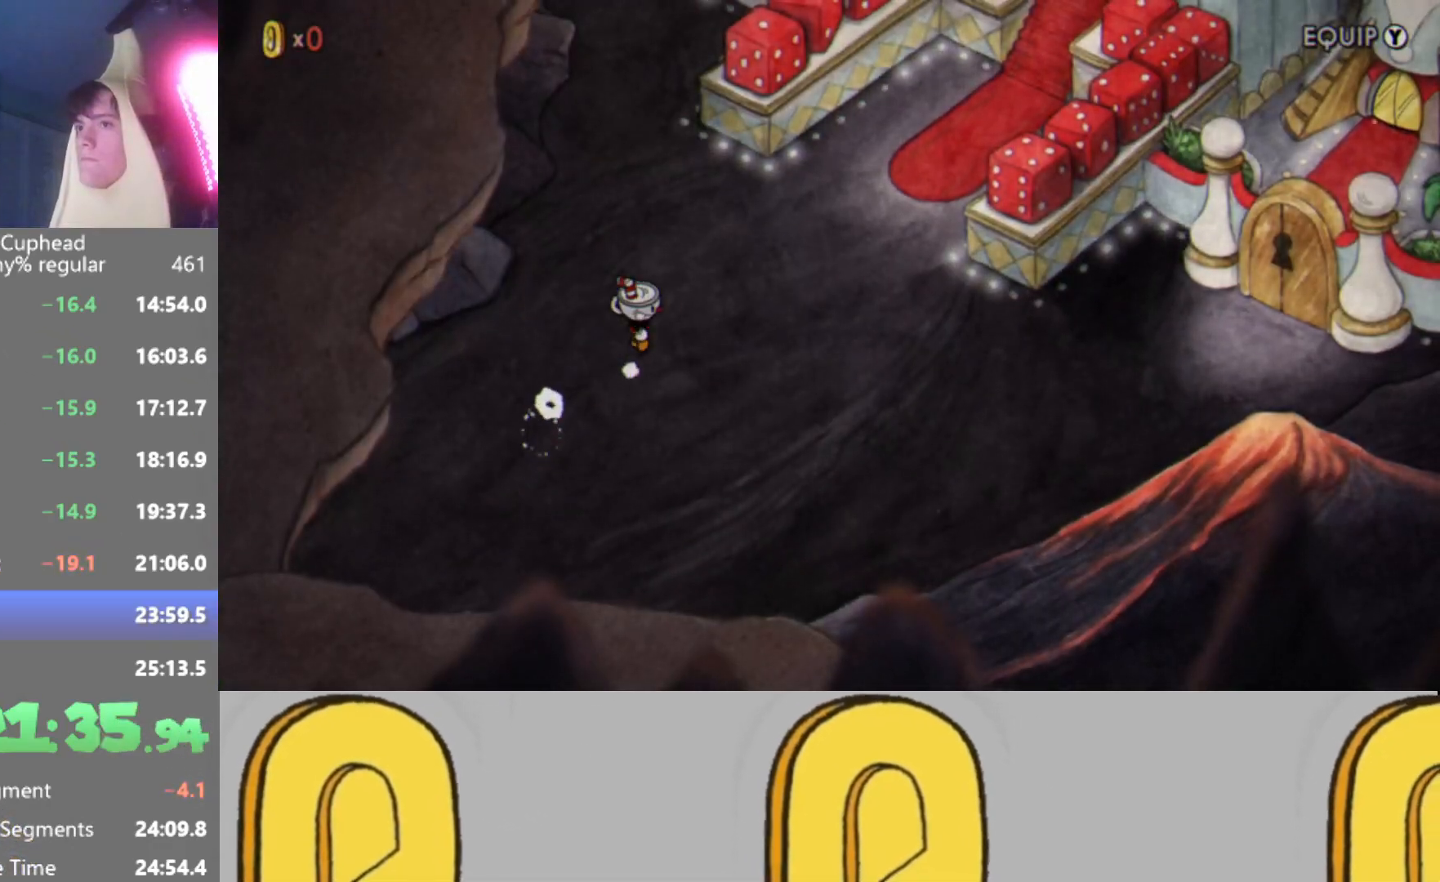
{"buttons": [], "left_stick": "up-right", "events": [[16, "left_stick", "right"], [283, "left_stick", "up-right"]]}
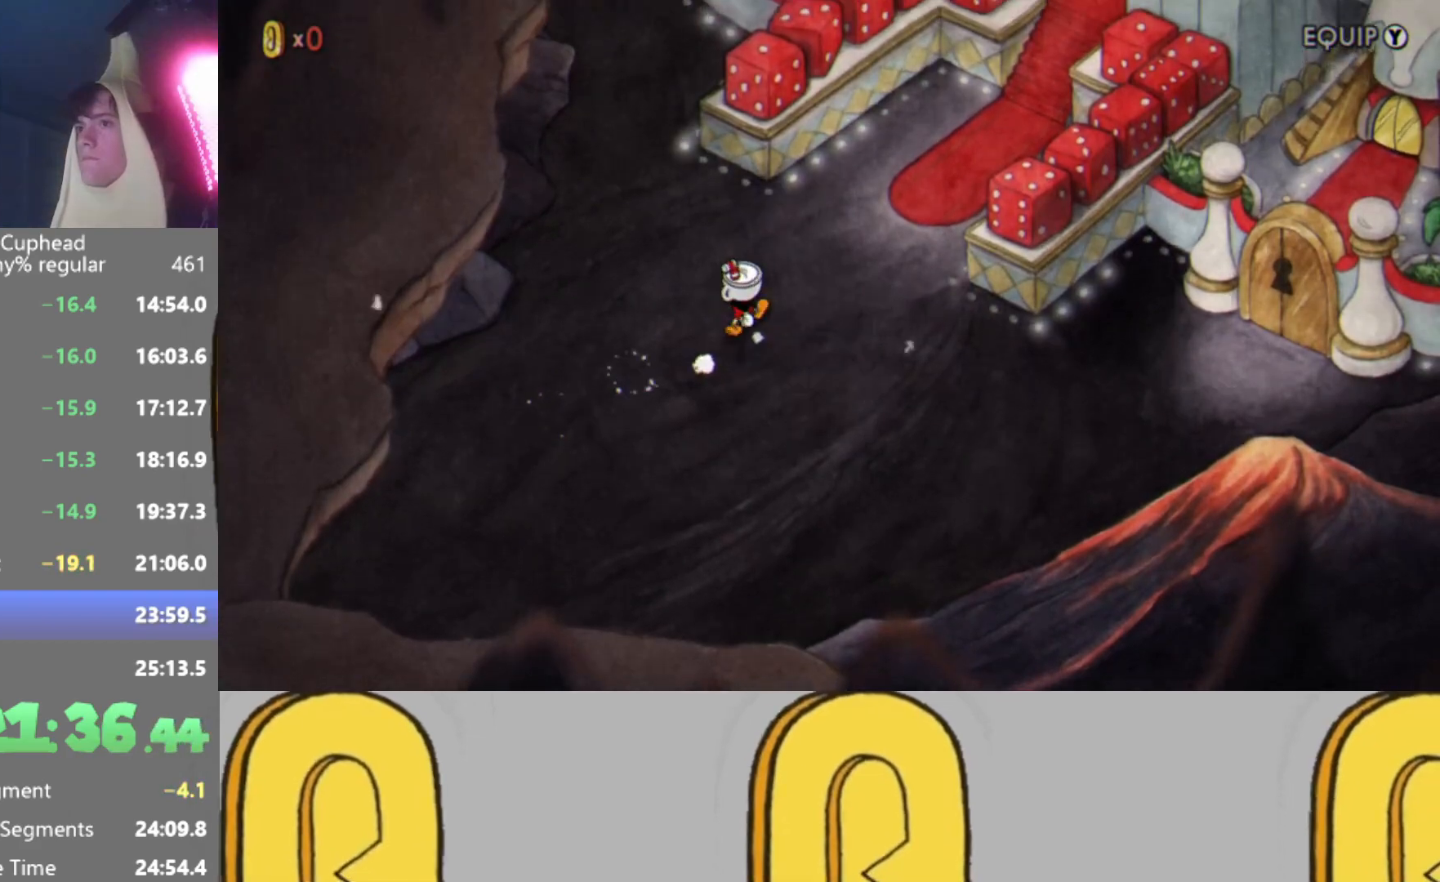
{"buttons": [], "left_stick": "right", "events": [[434, "left_stick", "right"]]}
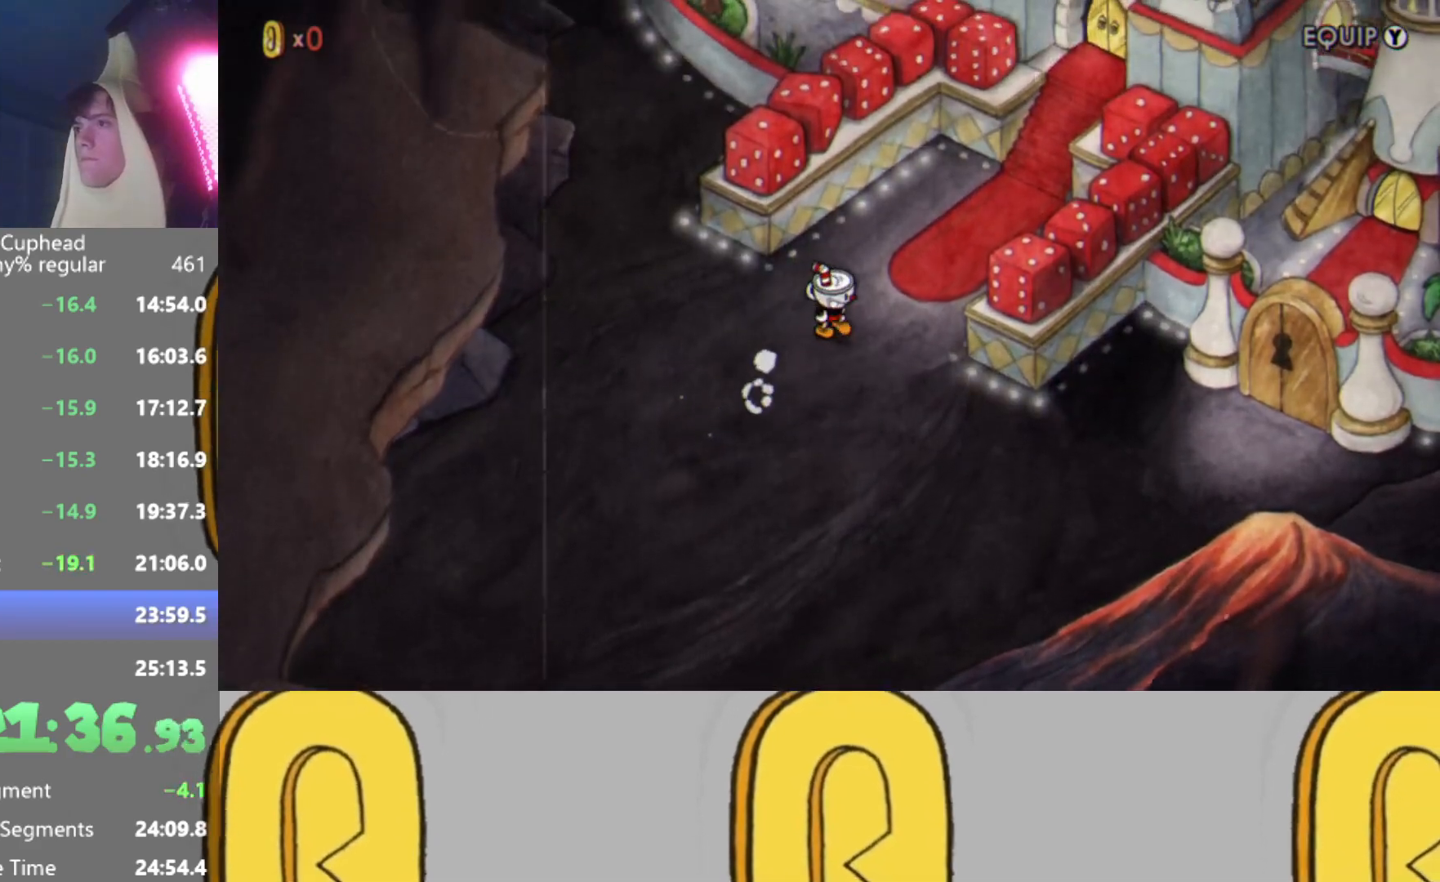
{"buttons": [], "left_stick": "up-right", "events": [[133, "left_stick", "up-right"]]}